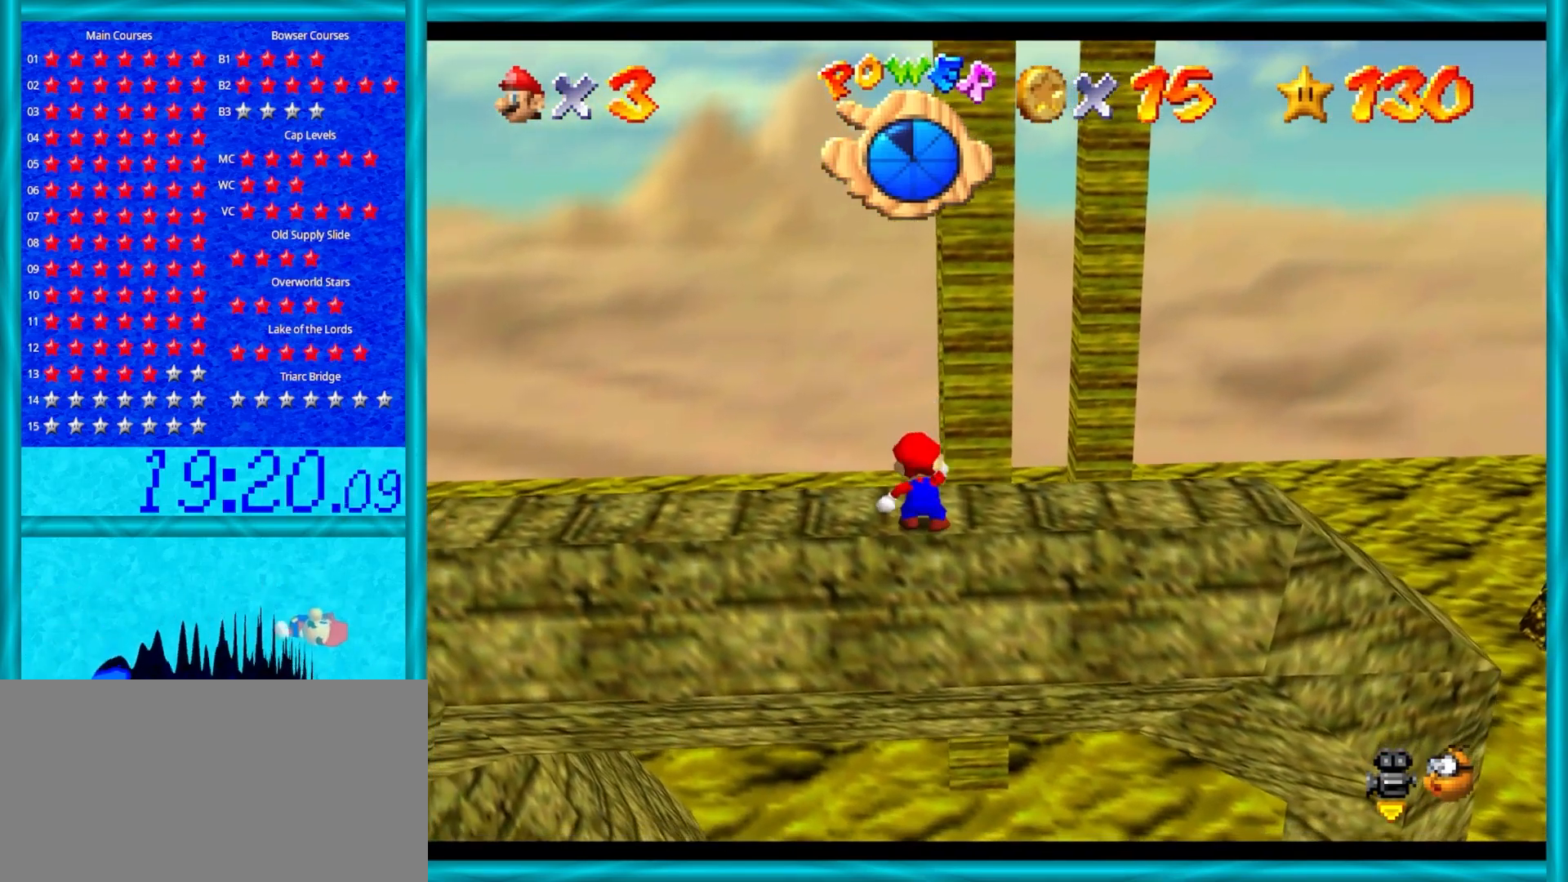
Gameplay with a controller (Nintendo layout); each line is a JSON object with the inputs held at the frame after it. "events" lists button and stick changes between this image and that frame as [ms after this image, input, new state], when the widget could be followed in between. Not read: L1 L3 R3.
{"buttons": [], "left_stick": "up", "events": [[183, "left_stick", "up"]]}
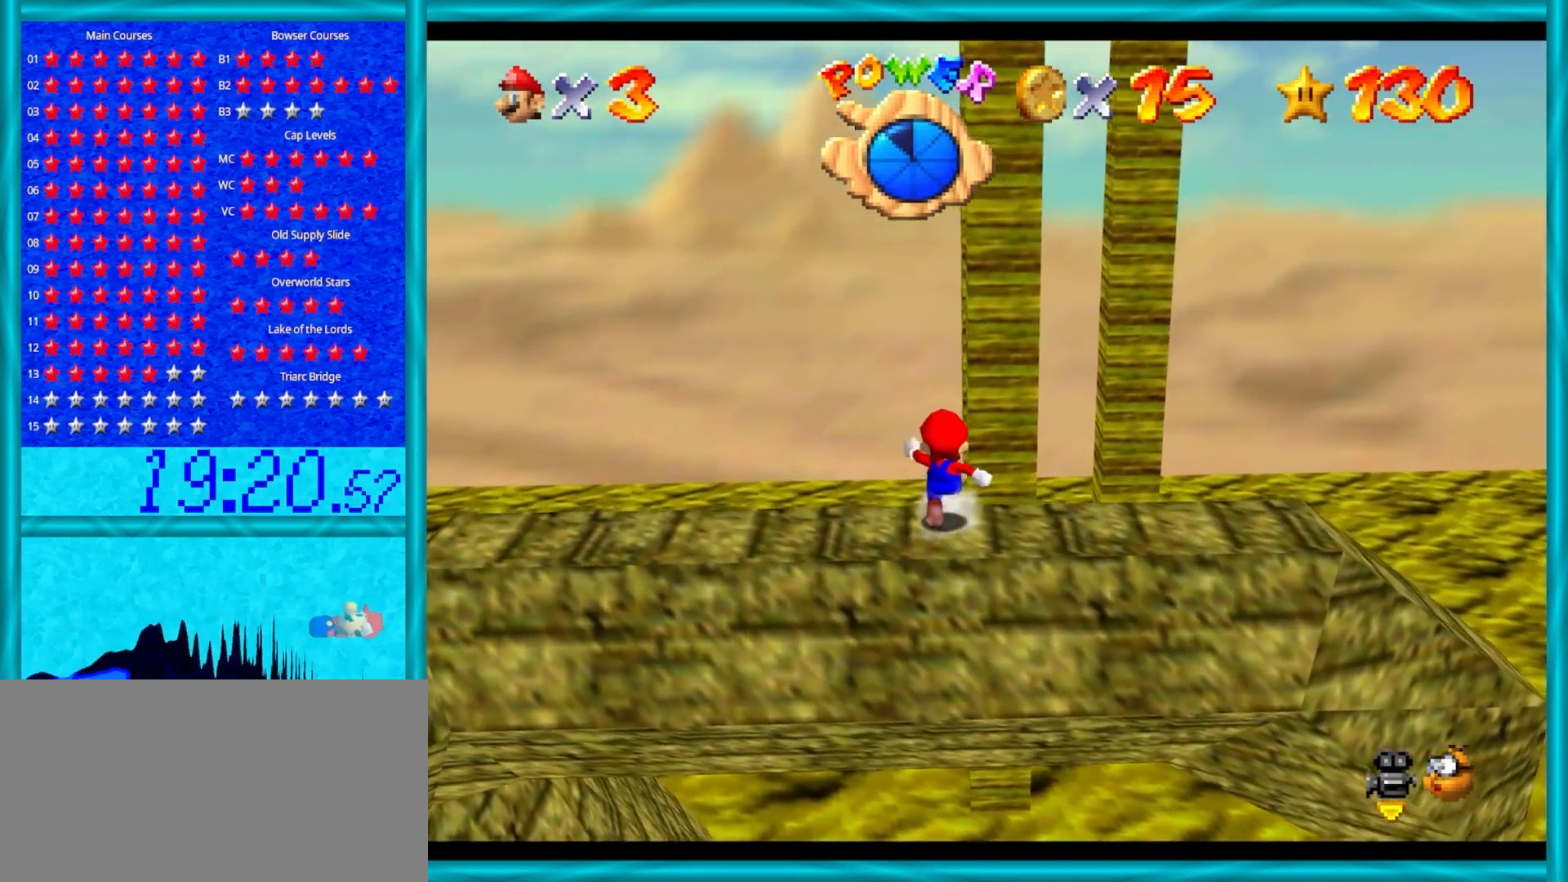
{"buttons": [], "left_stick": "up", "events": [[117, "A", "down"], [117, "Z", "down"], [300, "A", "up"], [500, "Z", "up"]]}
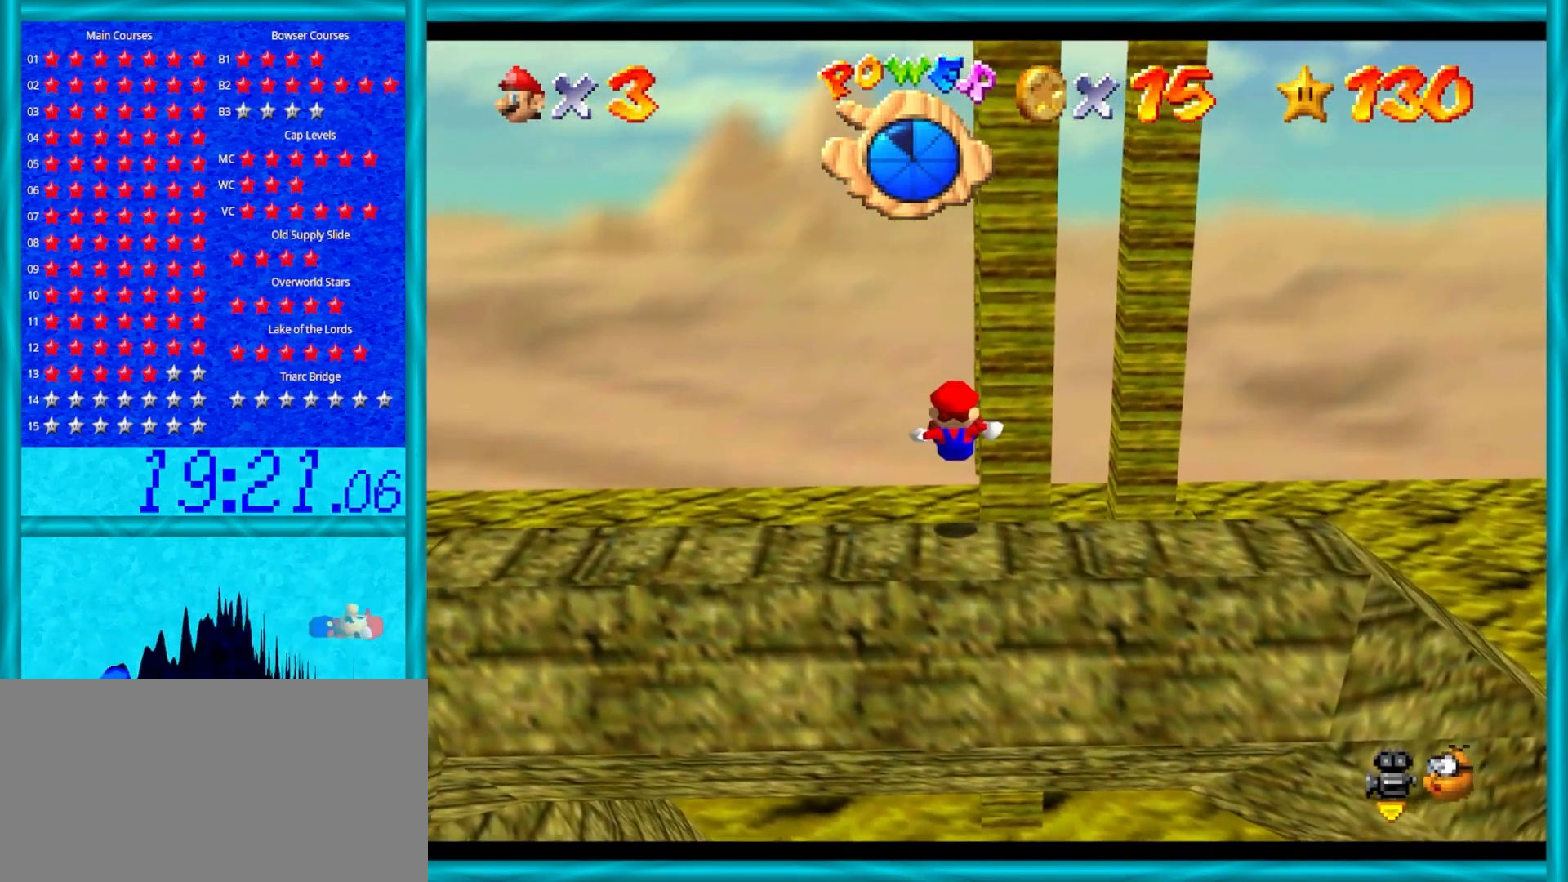
{"buttons": [], "left_stick": "center", "events": [[33, "left_stick", "center"]]}
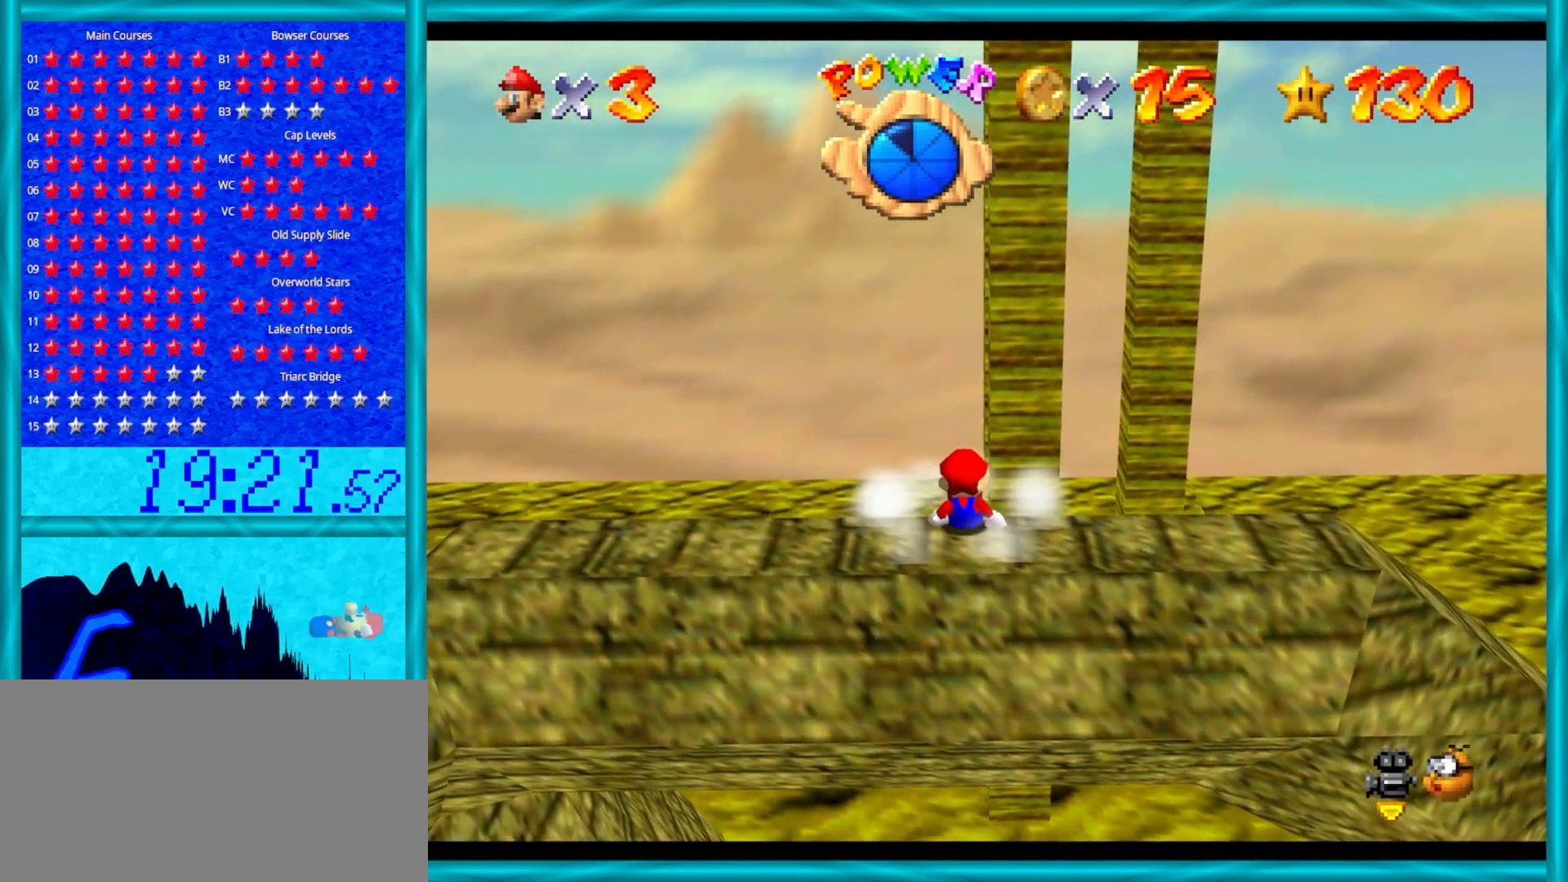
{"buttons": [], "left_stick": "down", "events": [[283, "A", "down"], [433, "A", "up"], [433, "left_stick", "down"]]}
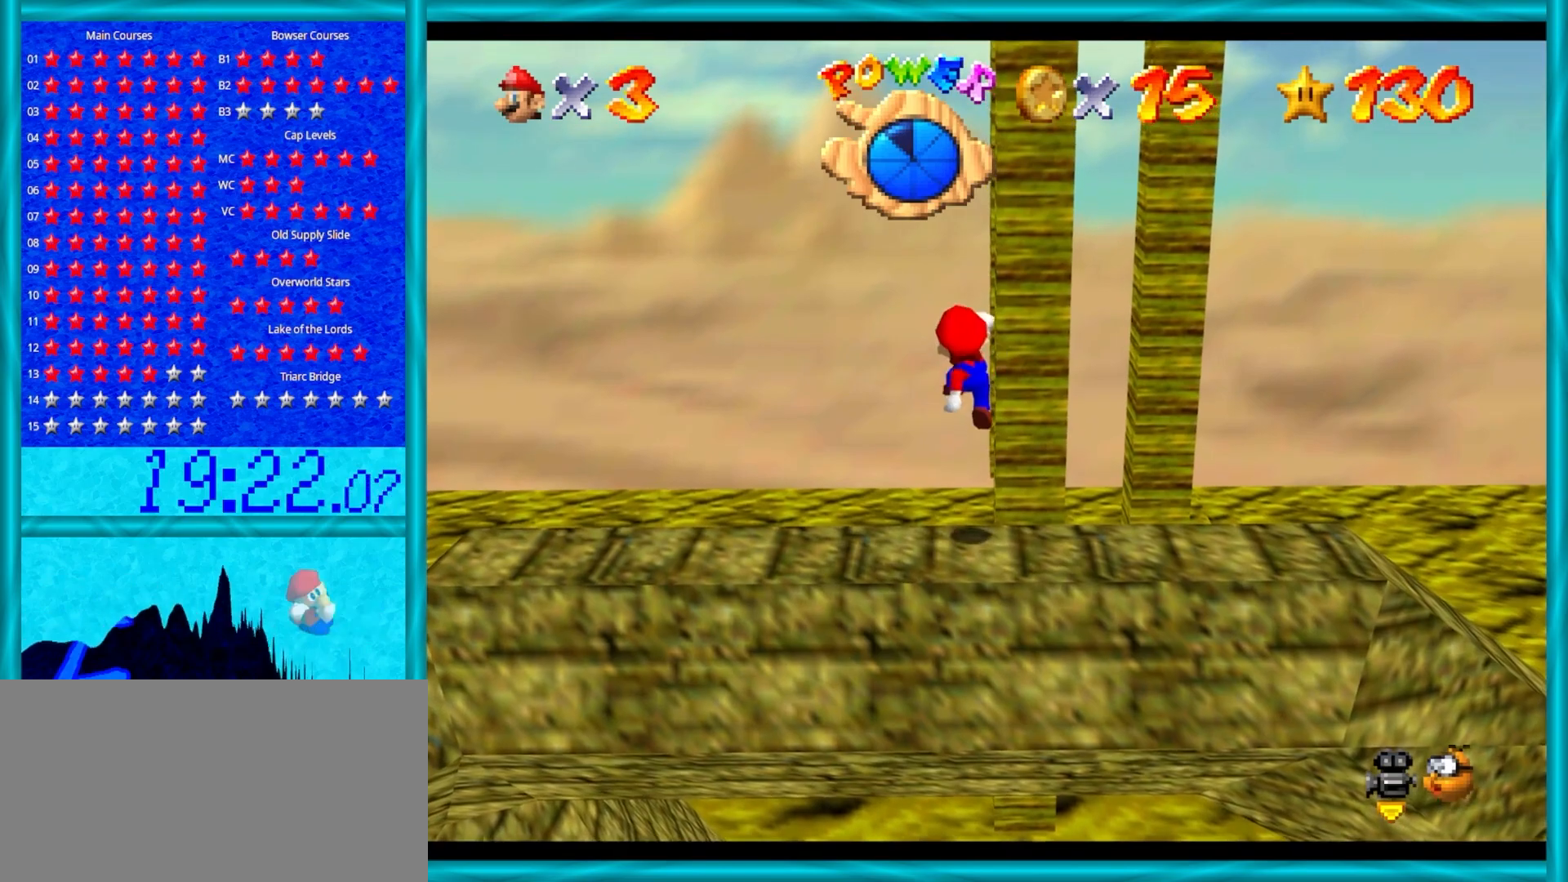
{"buttons": [], "left_stick": "center", "events": [[283, "left_stick", "center"]]}
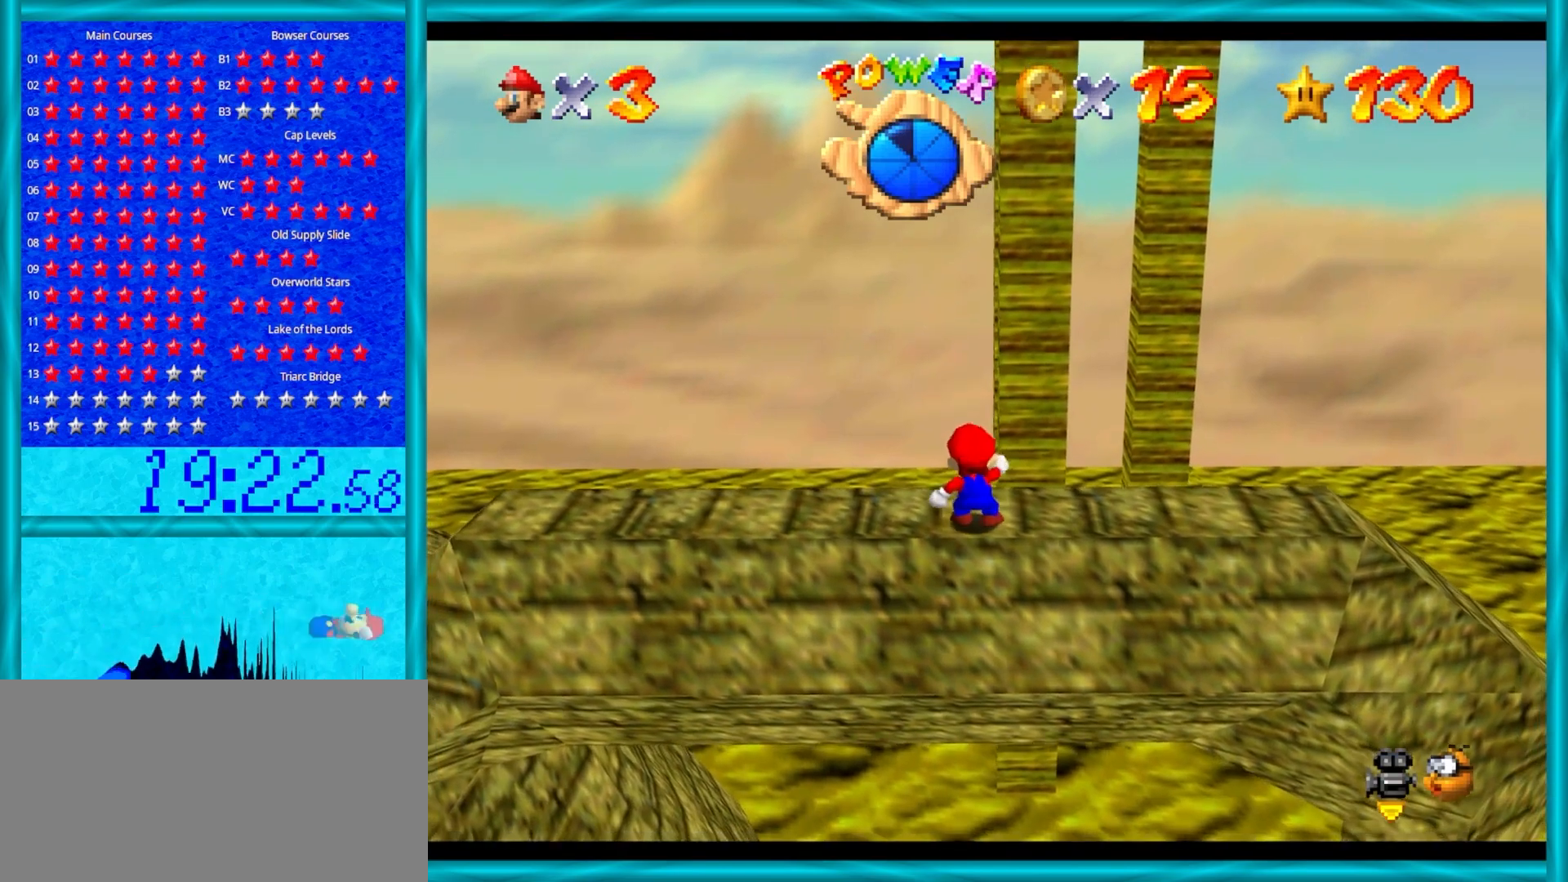
{"buttons": [], "left_stick": "down", "events": [[150, "A", "down"], [250, "A", "up"], [350, "left_stick", "down"]]}
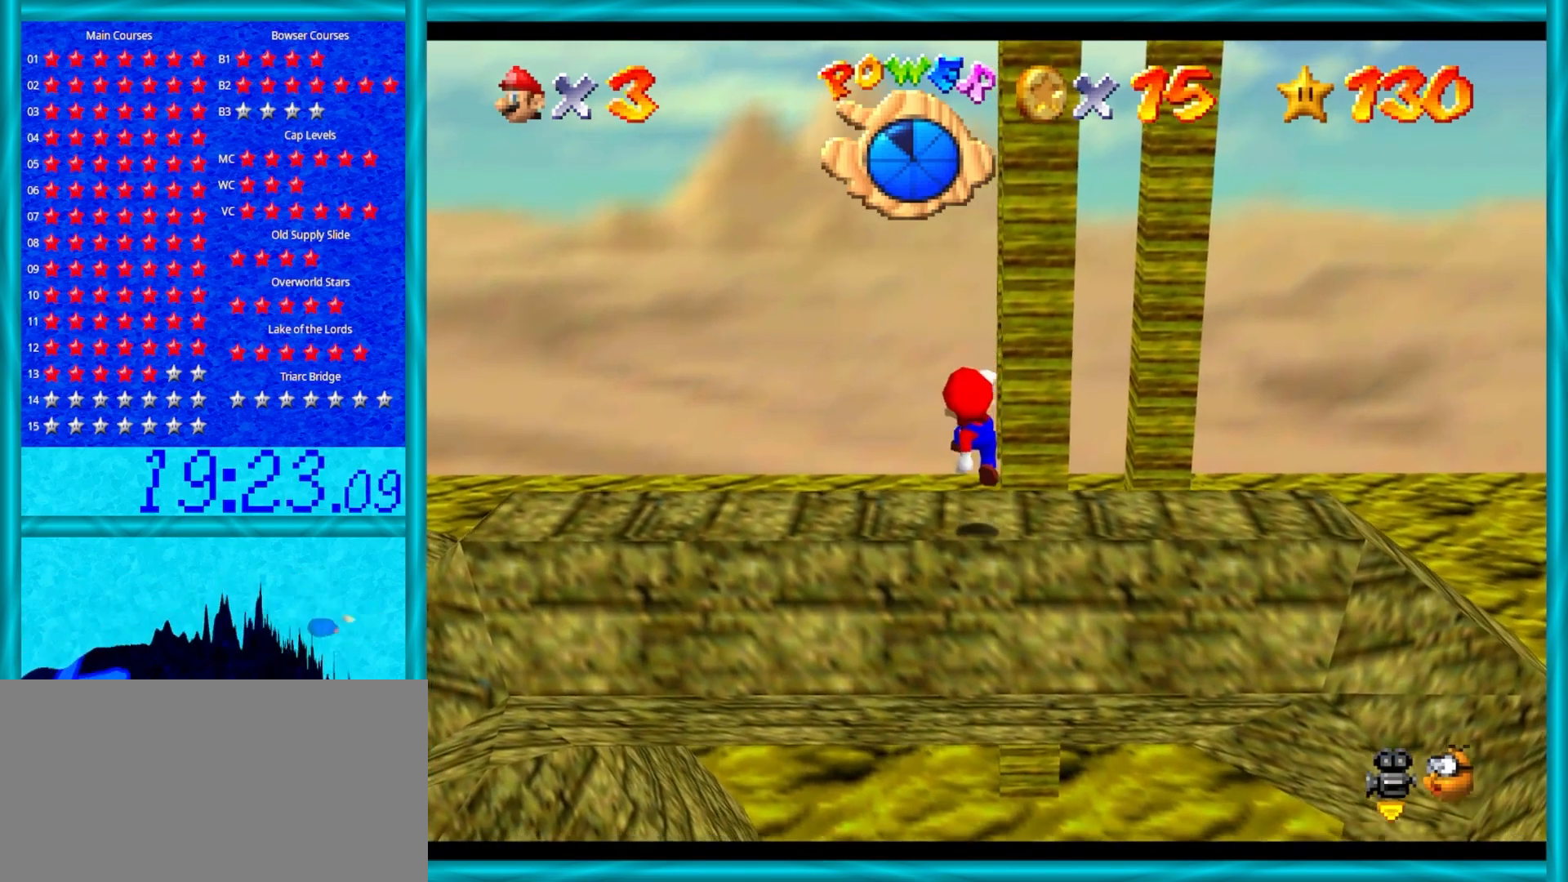
{"buttons": [], "left_stick": "center", "events": [[33, "left_stick", "center"]]}
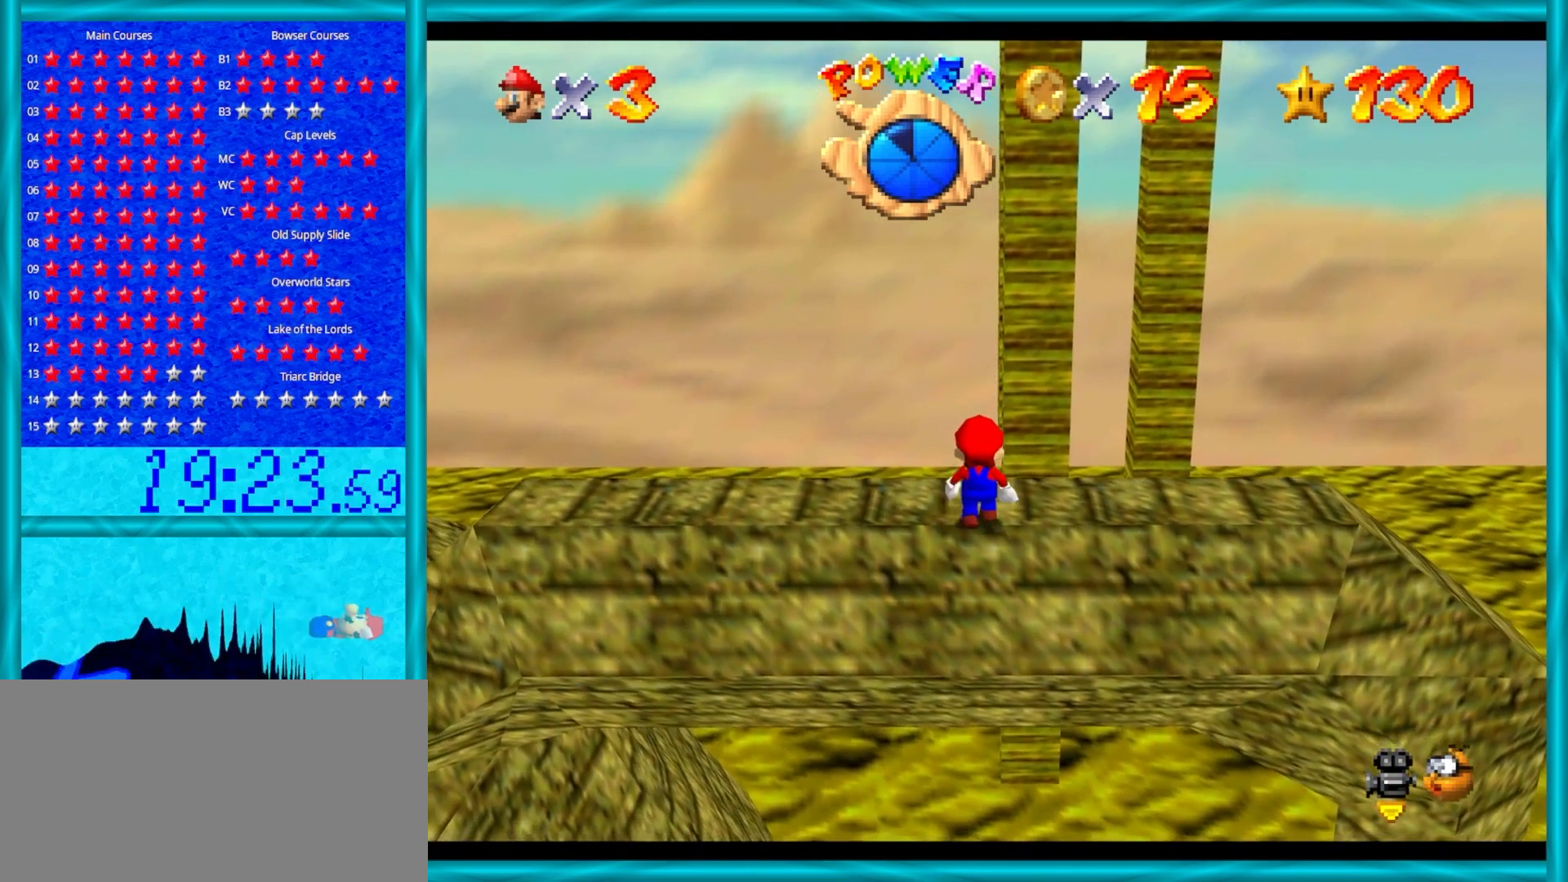
{"buttons": [], "left_stick": "up", "events": [[17, "left_stick", "up"]]}
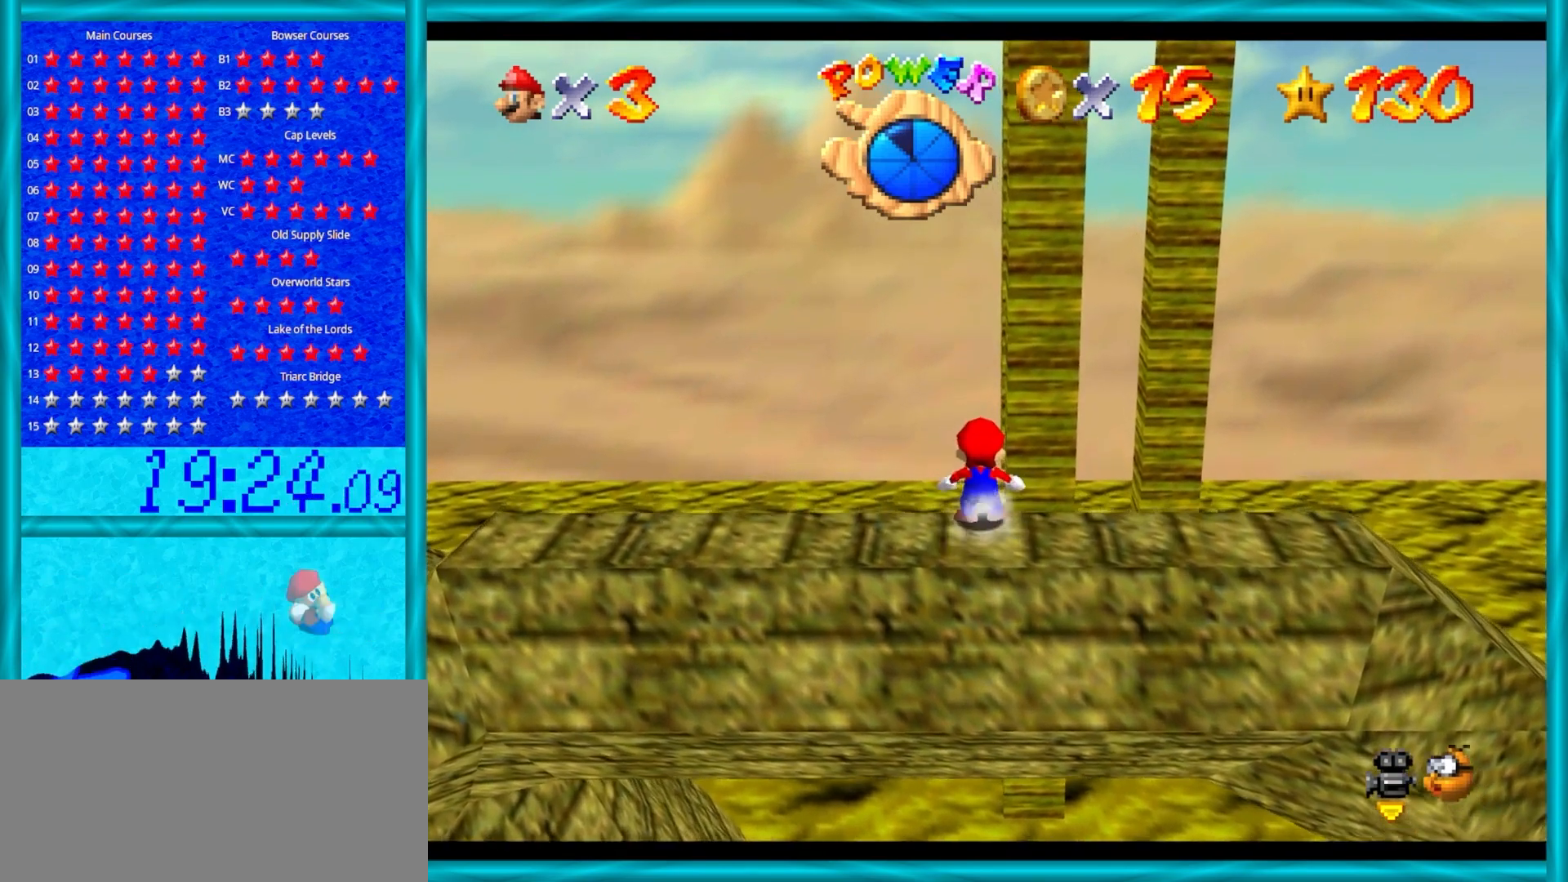
{"buttons": [], "left_stick": "up", "events": [[17, "Z", "down"], [67, "A", "down"], [200, "A", "up"], [333, "Z", "up"]]}
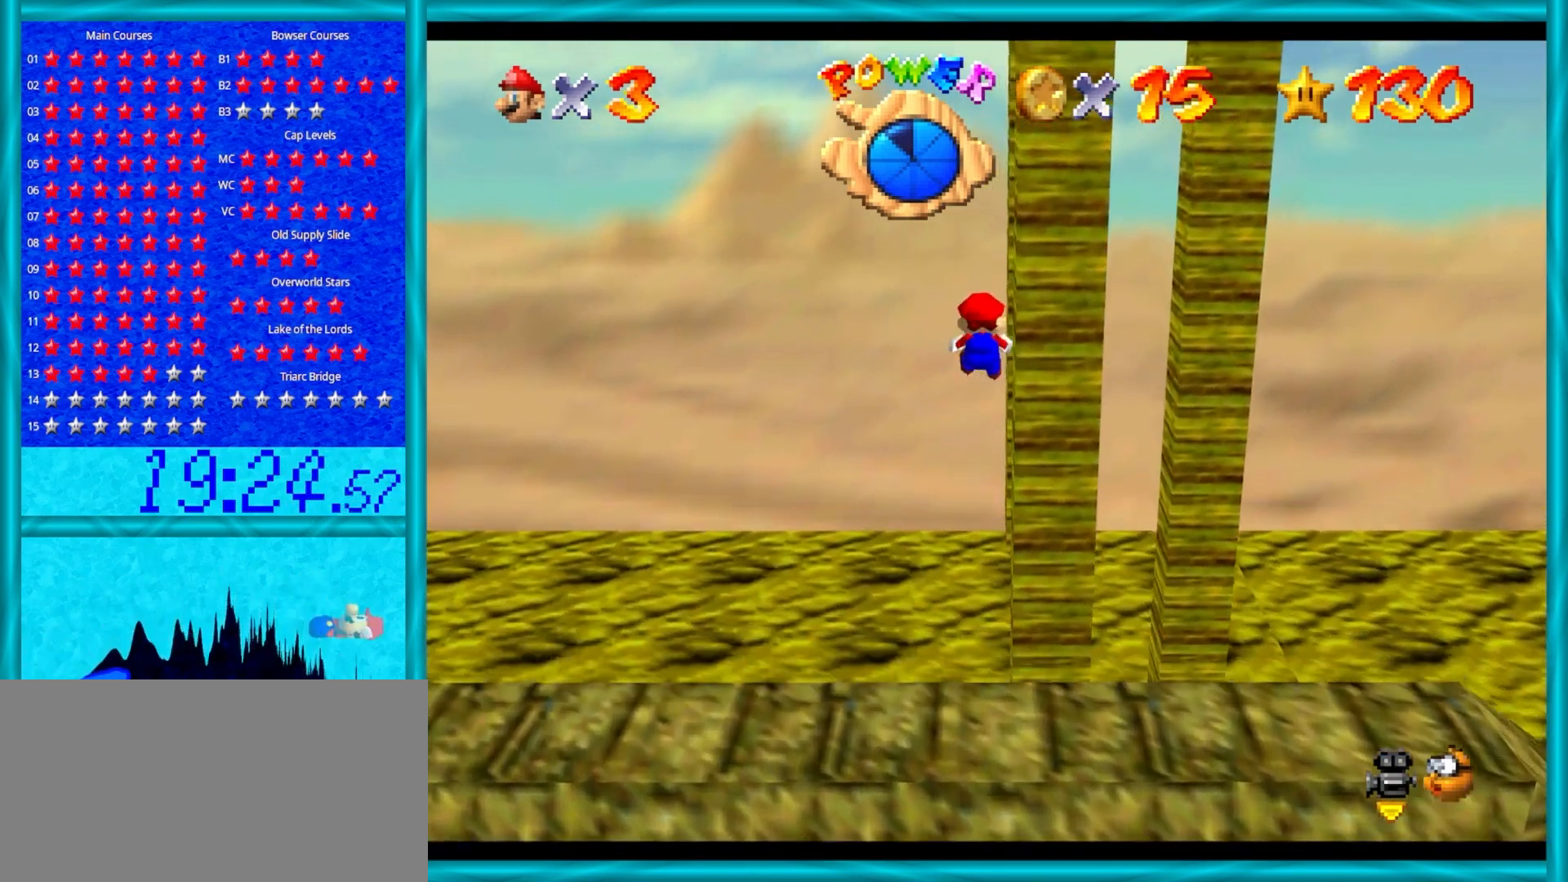
{"buttons": [], "left_stick": "up", "events": [[217, "C_LEFT", "down"], [300, "C_LEFT", "up"], [367, "C_LEFT", "down"], [483, "C_LEFT", "up"]]}
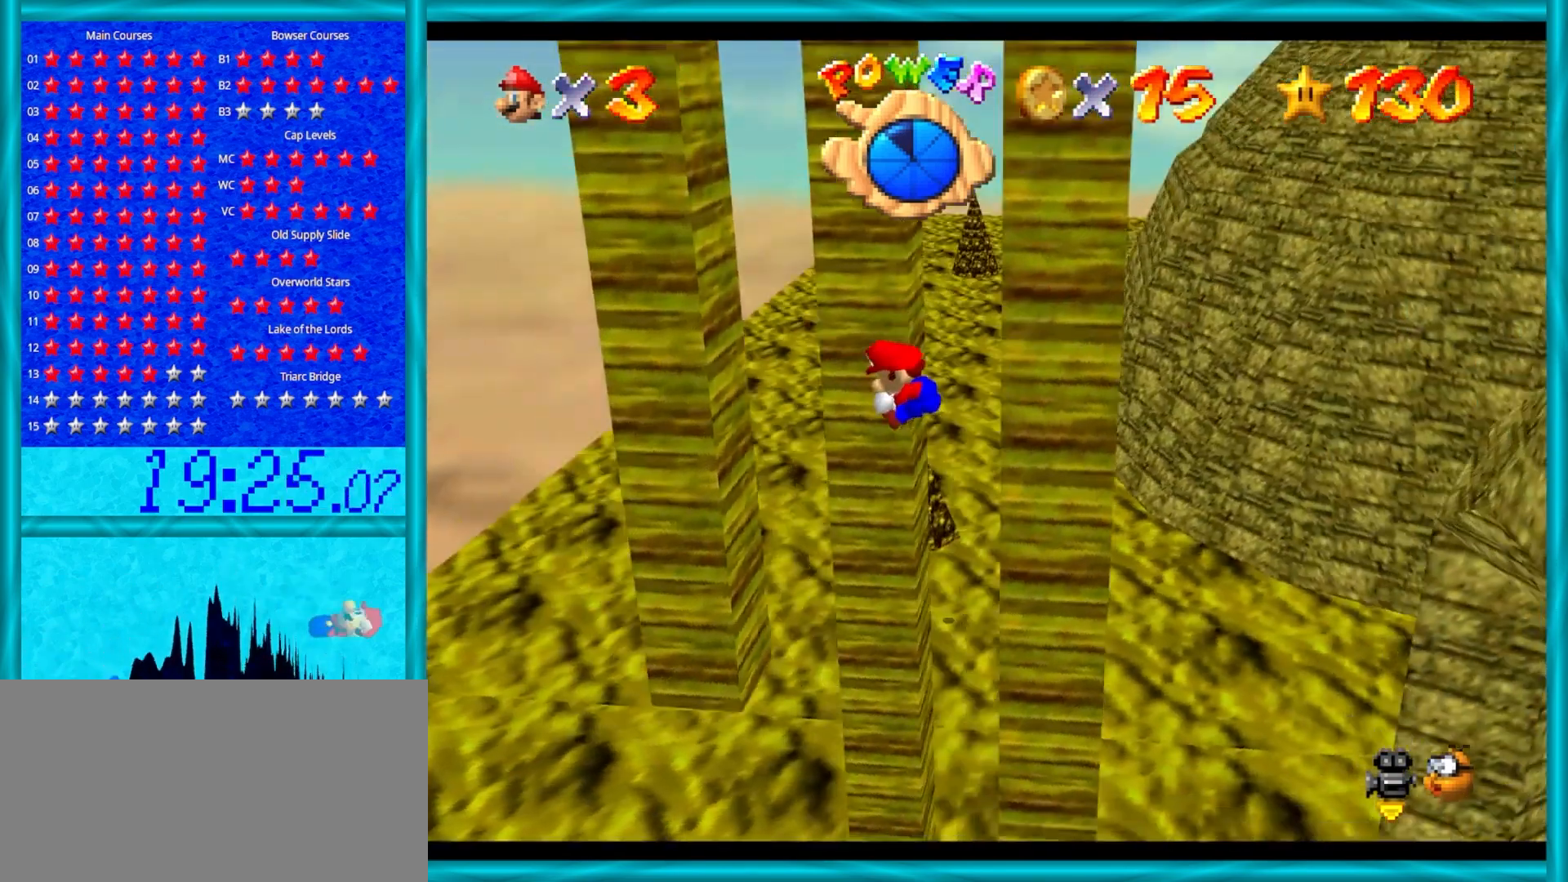
{"buttons": ["A"], "left_stick": "right", "events": [[300, "A", "down"], [400, "left_stick", "right"]]}
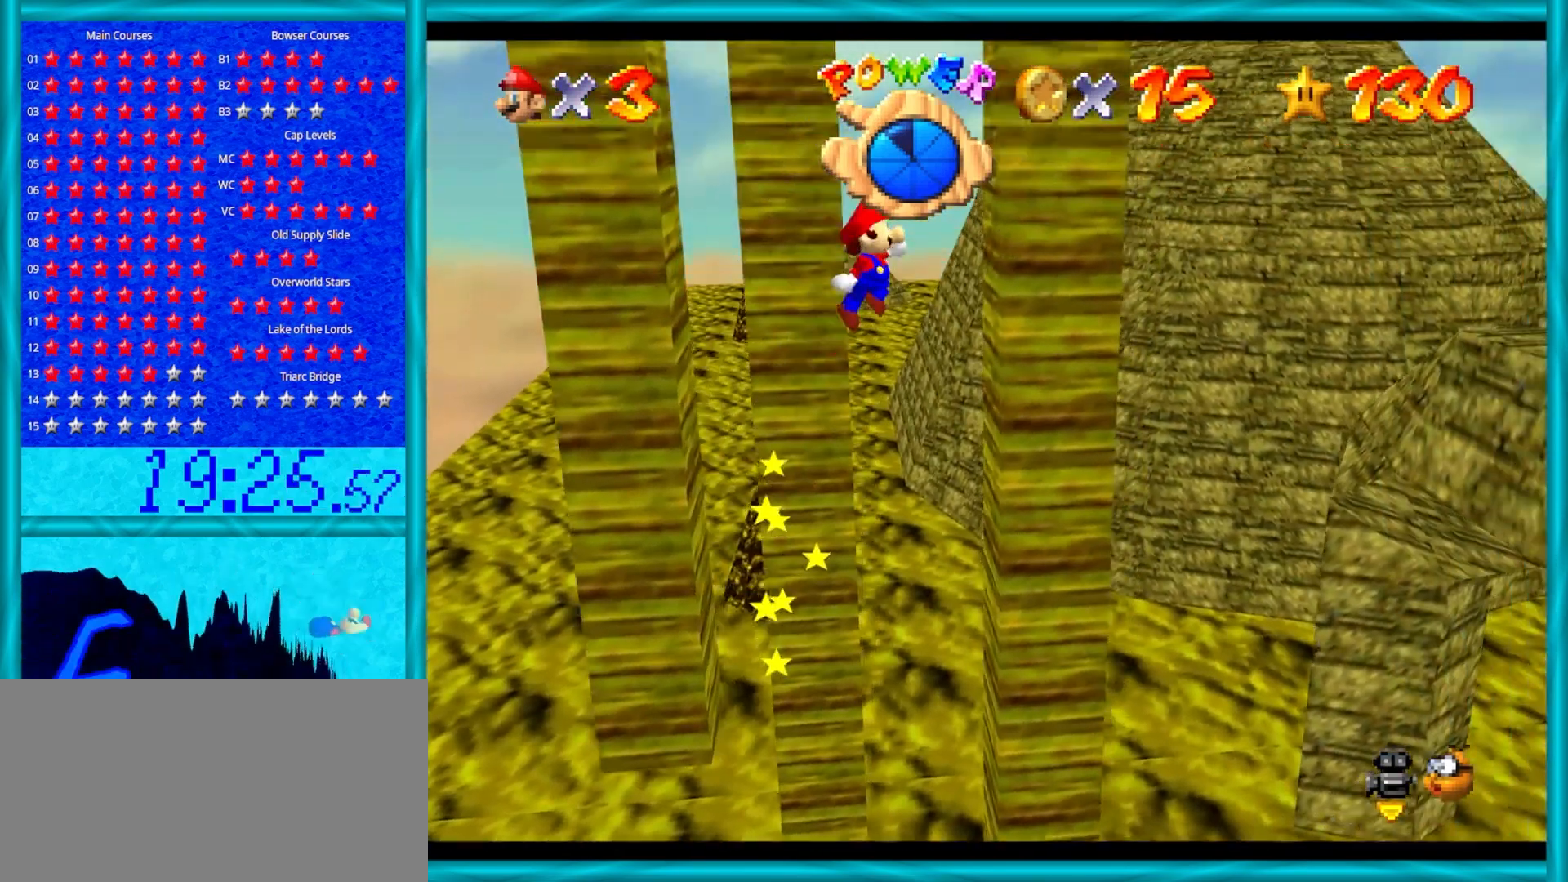
{"buttons": ["A"], "left_stick": "left", "events": [[117, "A", "up"], [233, "A", "down"], [283, "left_stick", "left"]]}
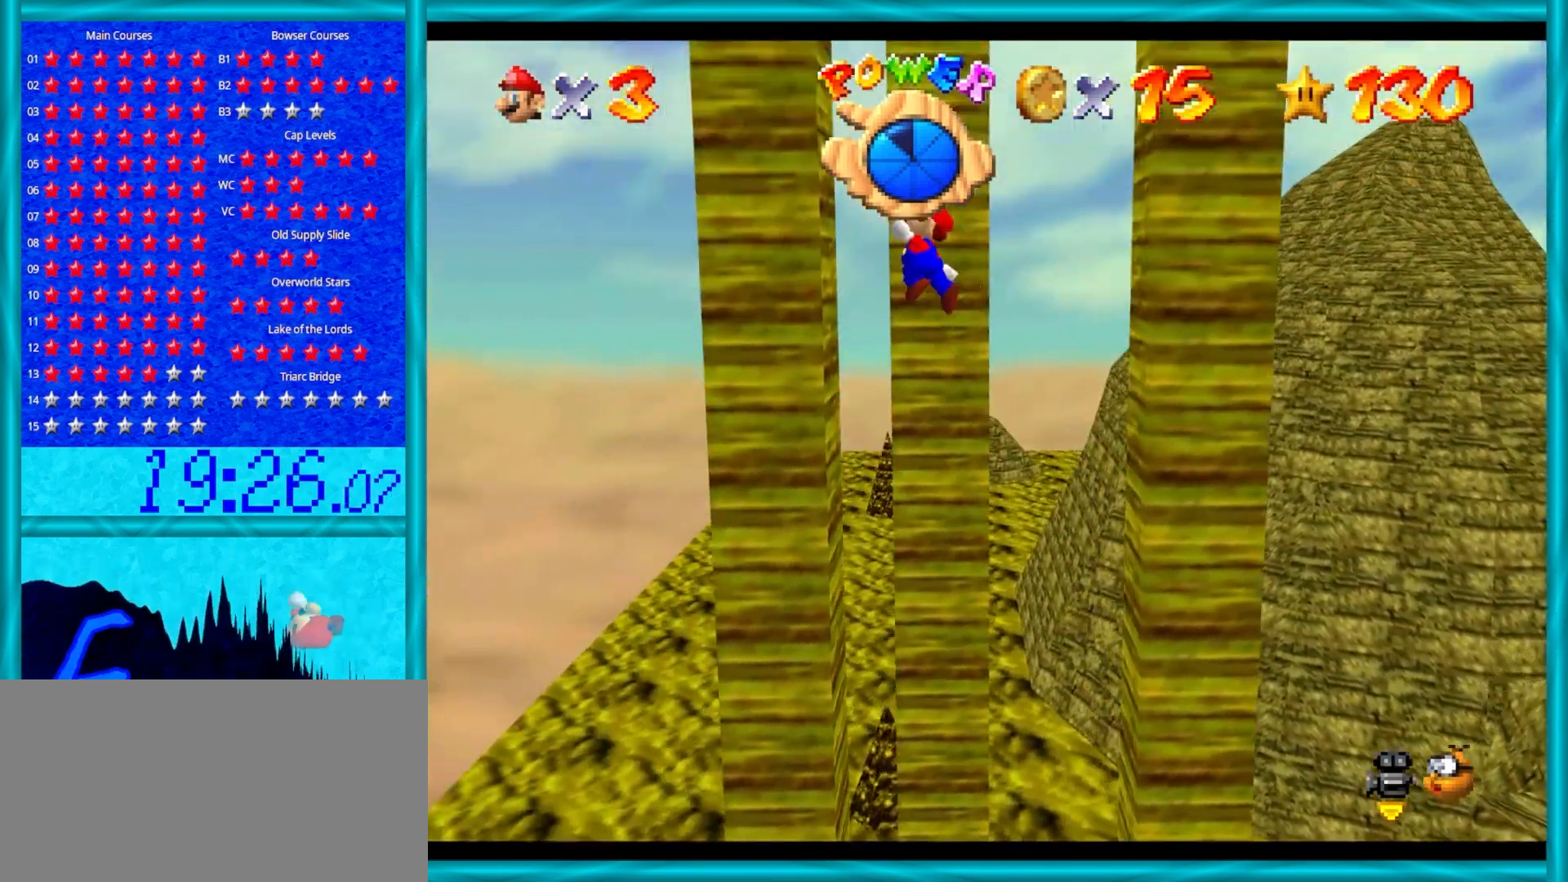
{"buttons": ["A"], "left_stick": "up", "events": [[67, "A", "up"], [167, "A", "down"], [200, "left_stick", "down"], [400, "left_stick", "up-left"], [467, "left_stick", "up"]]}
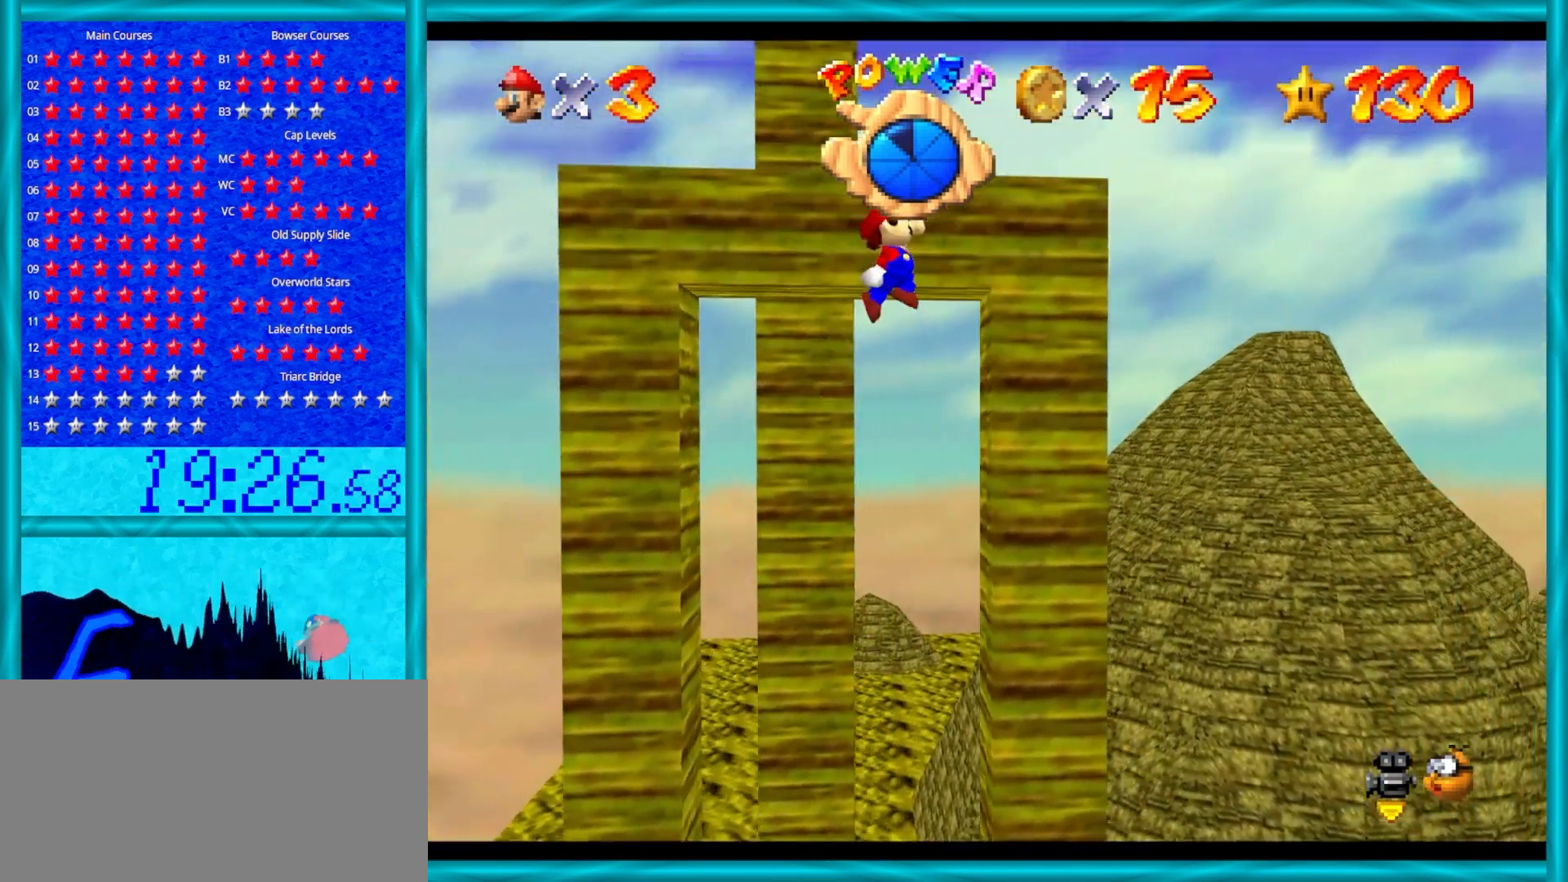
{"buttons": [], "left_stick": "center", "events": [[300, "A", "up"], [350, "A", "down"], [450, "A", "up"], [500, "left_stick", "center"]]}
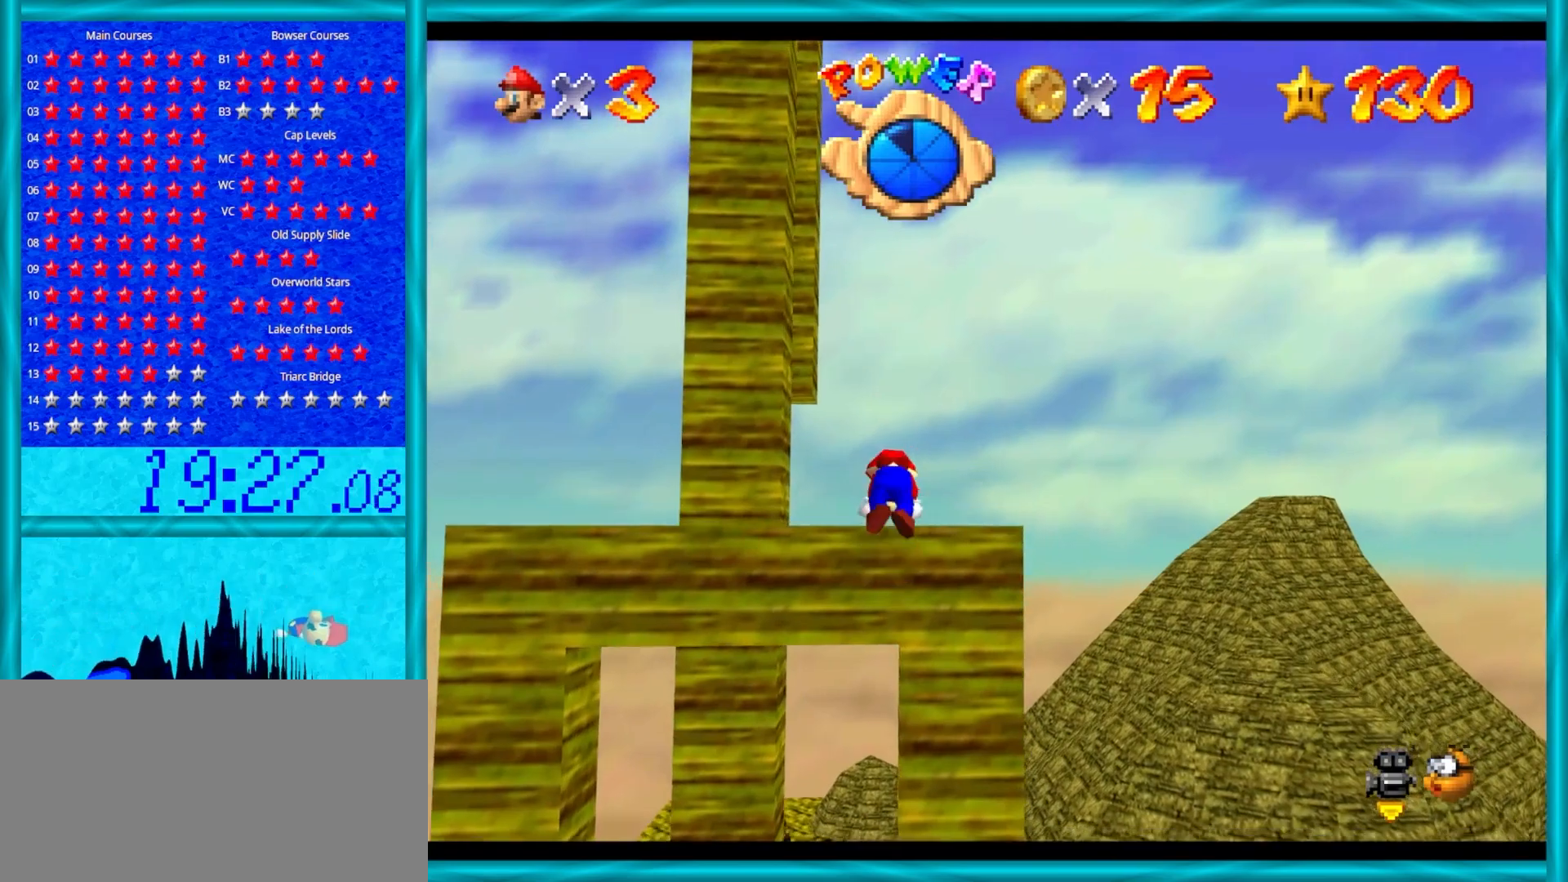
{"buttons": [], "left_stick": "center", "events": []}
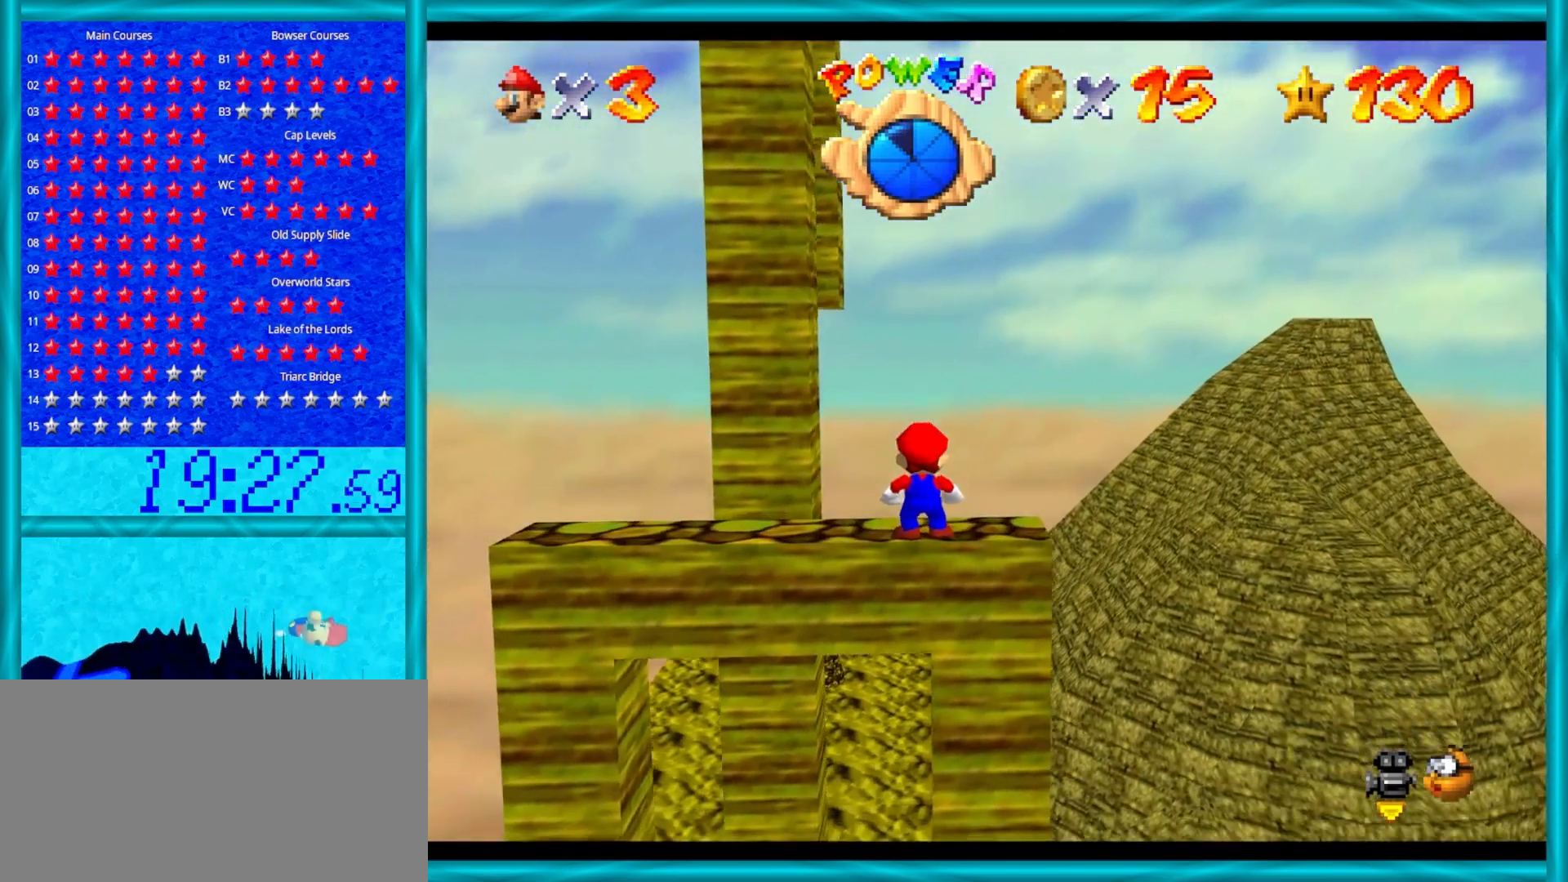
{"buttons": ["A"], "left_stick": "left", "events": [[117, "A", "down"], [167, "left_stick", "left"]]}
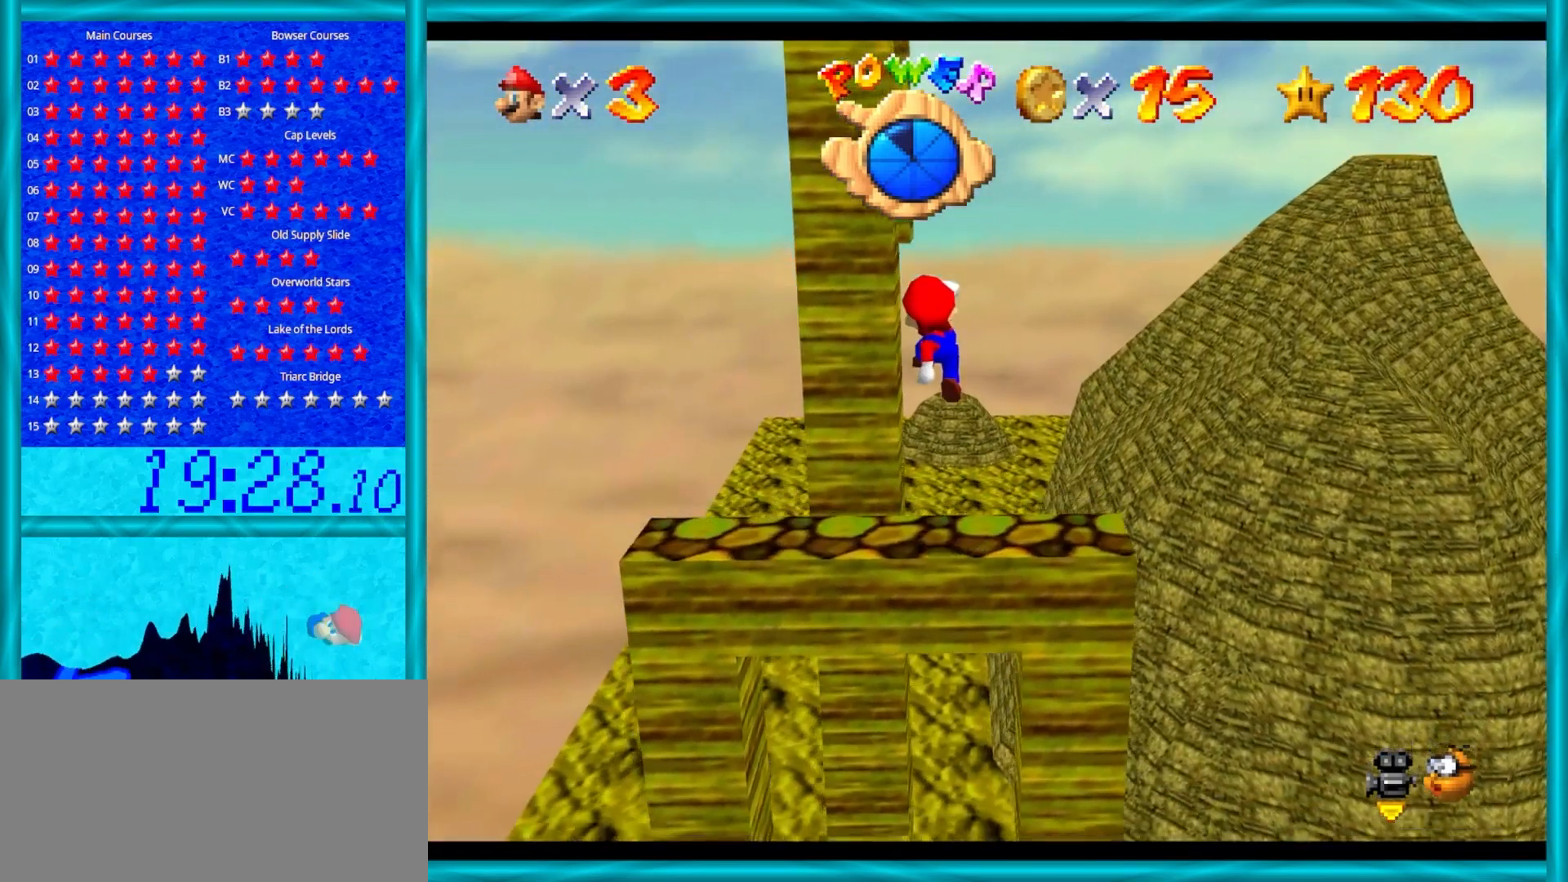
{"buttons": [], "left_stick": "left", "events": [[50, "B", "down"], [217, "B", "up"], [267, "A", "up"]]}
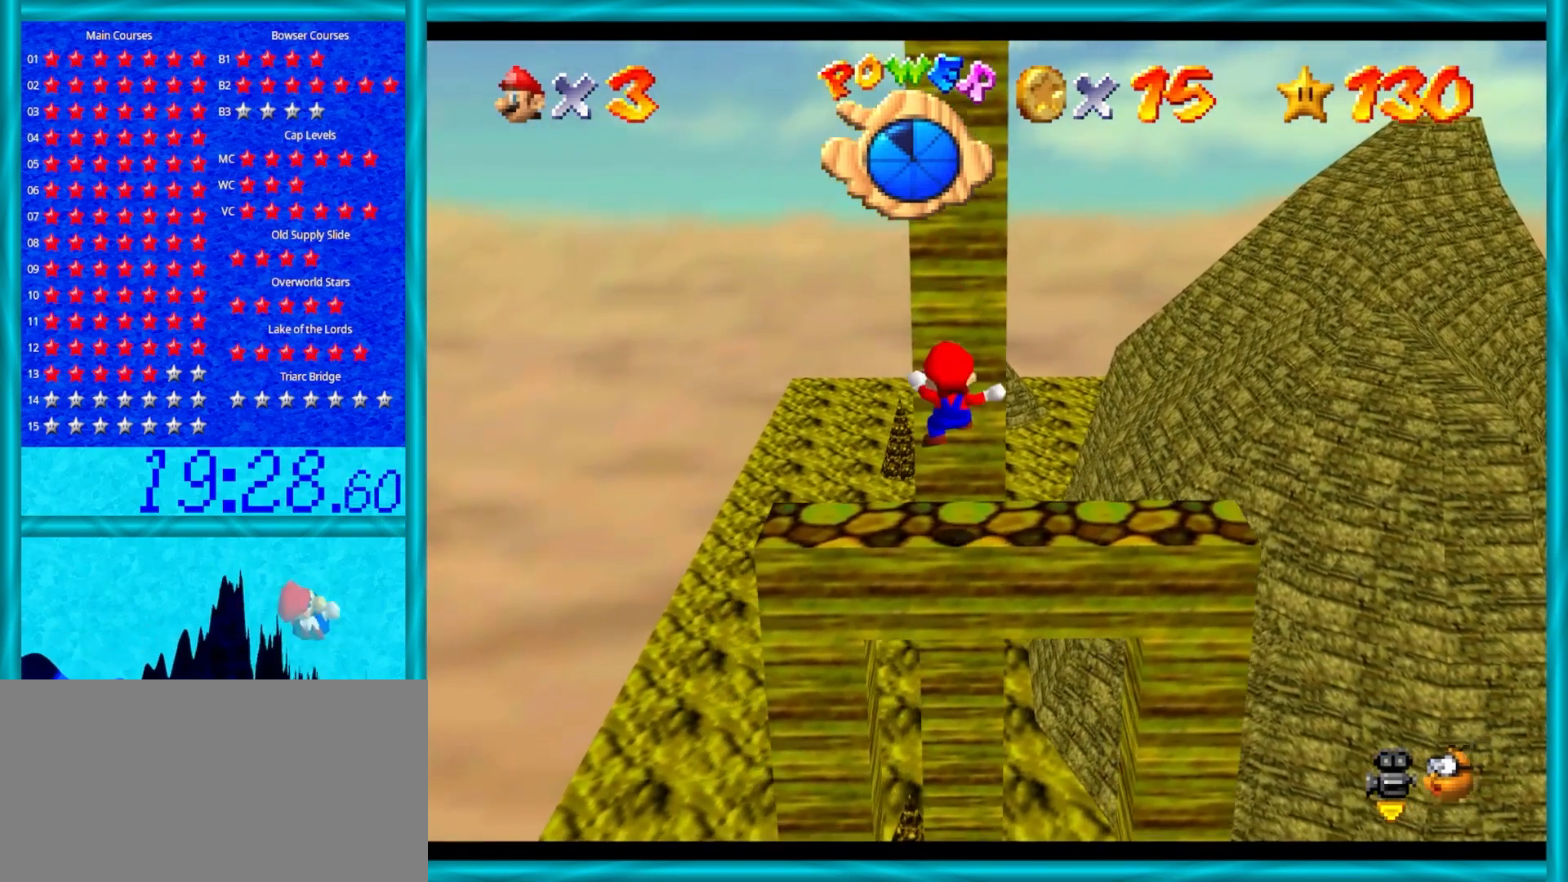
{"buttons": ["A"], "left_stick": "center", "events": [[217, "A", "down"], [400, "left_stick", "center"]]}
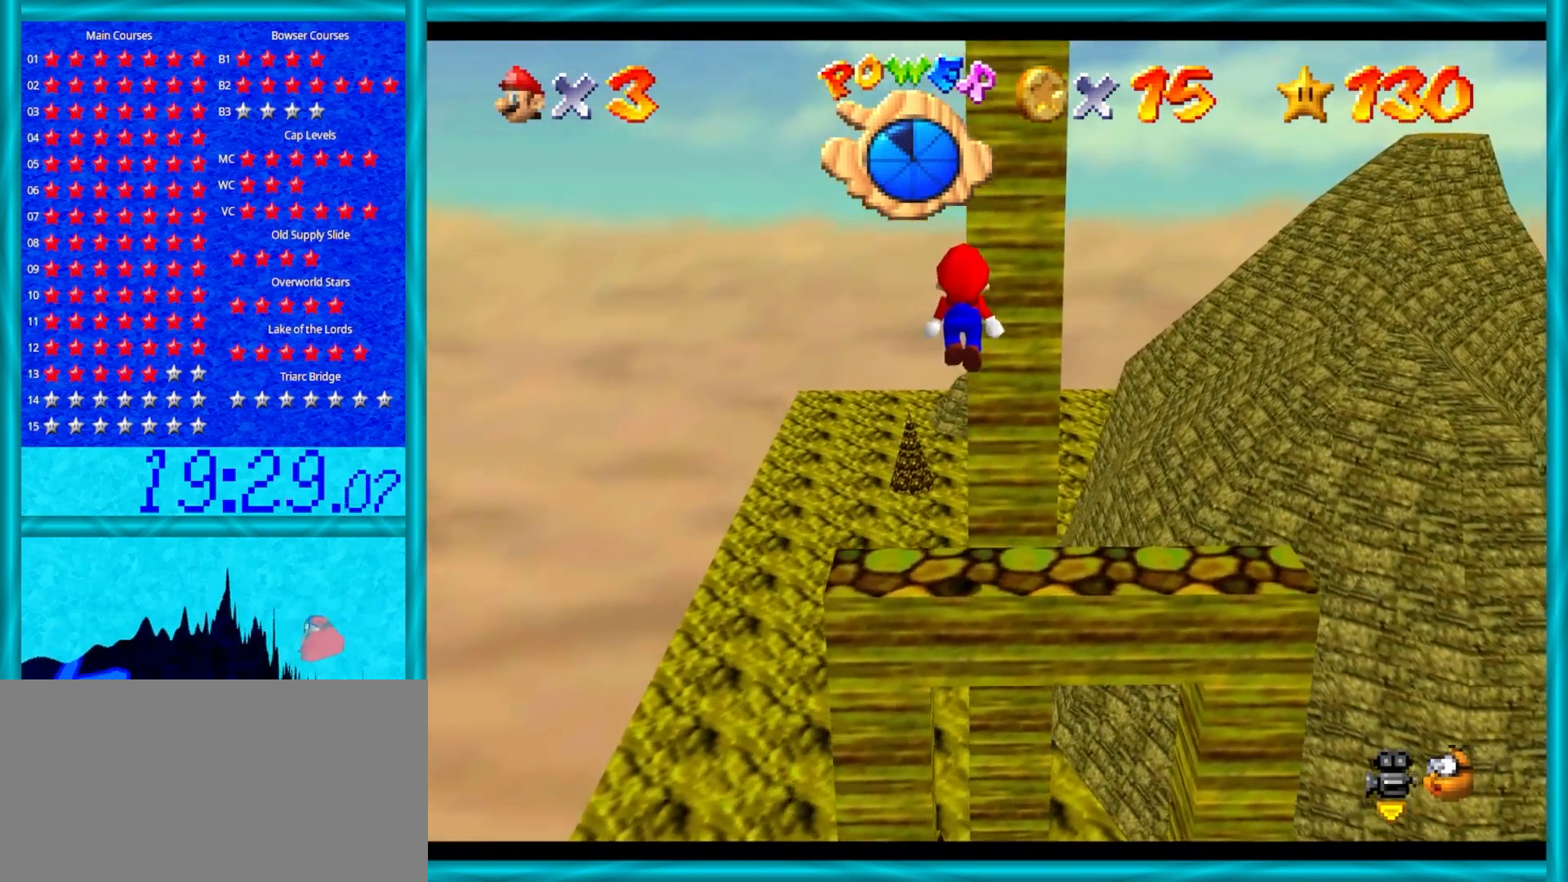
{"buttons": [], "left_stick": "center", "events": [[17, "A", "up"], [17, "left_stick", "left"], [133, "left_stick", "center"], [300, "left_stick", "down-right"], [433, "left_stick", "center"]]}
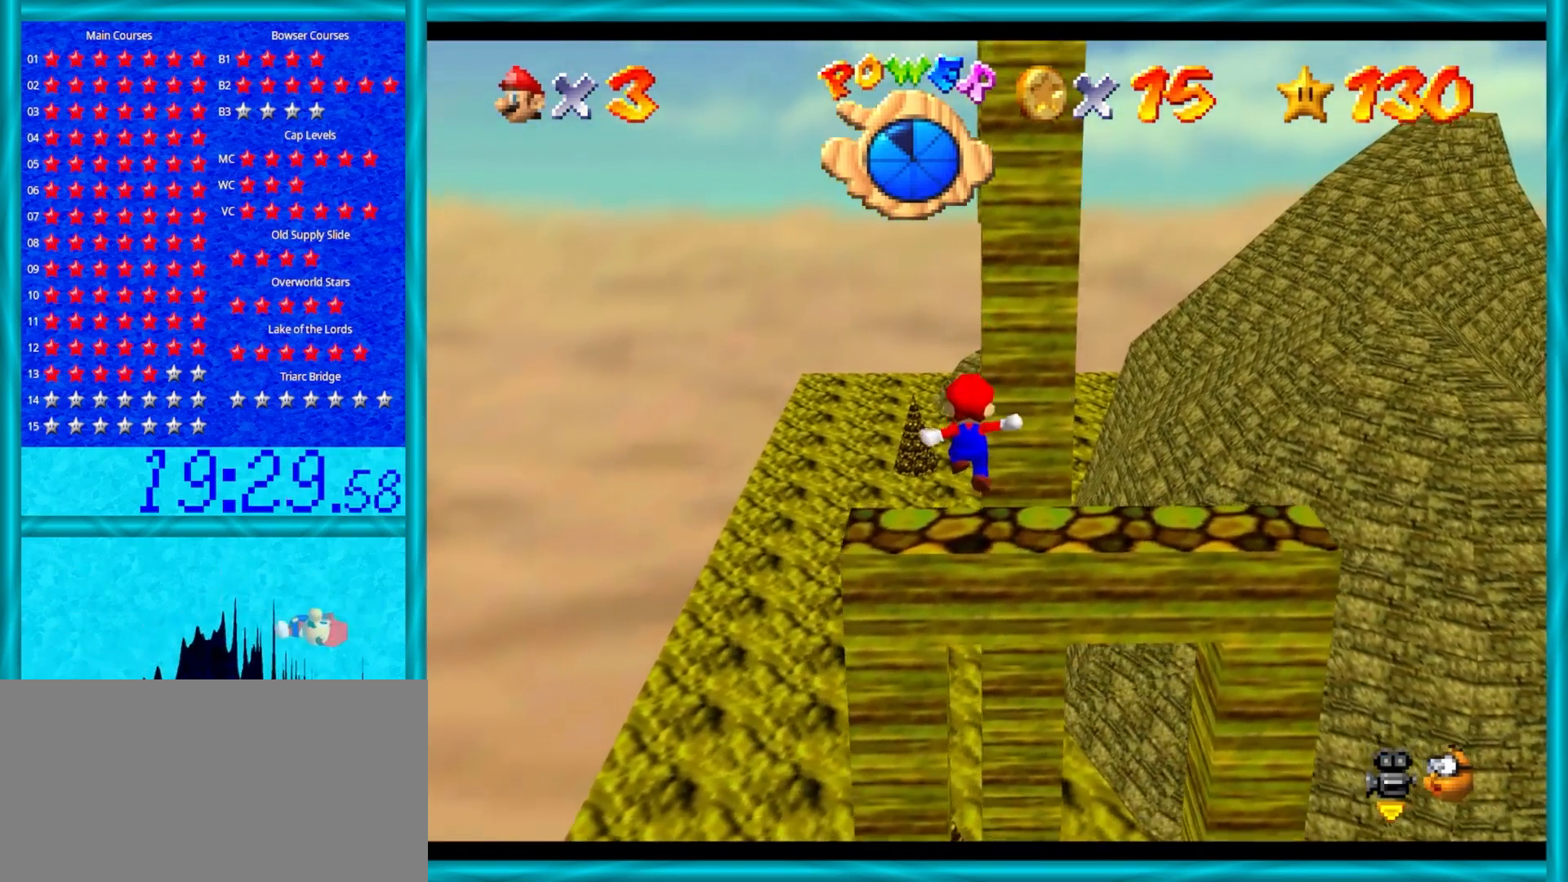
{"buttons": ["A"], "left_stick": "center", "events": [[467, "A", "down"]]}
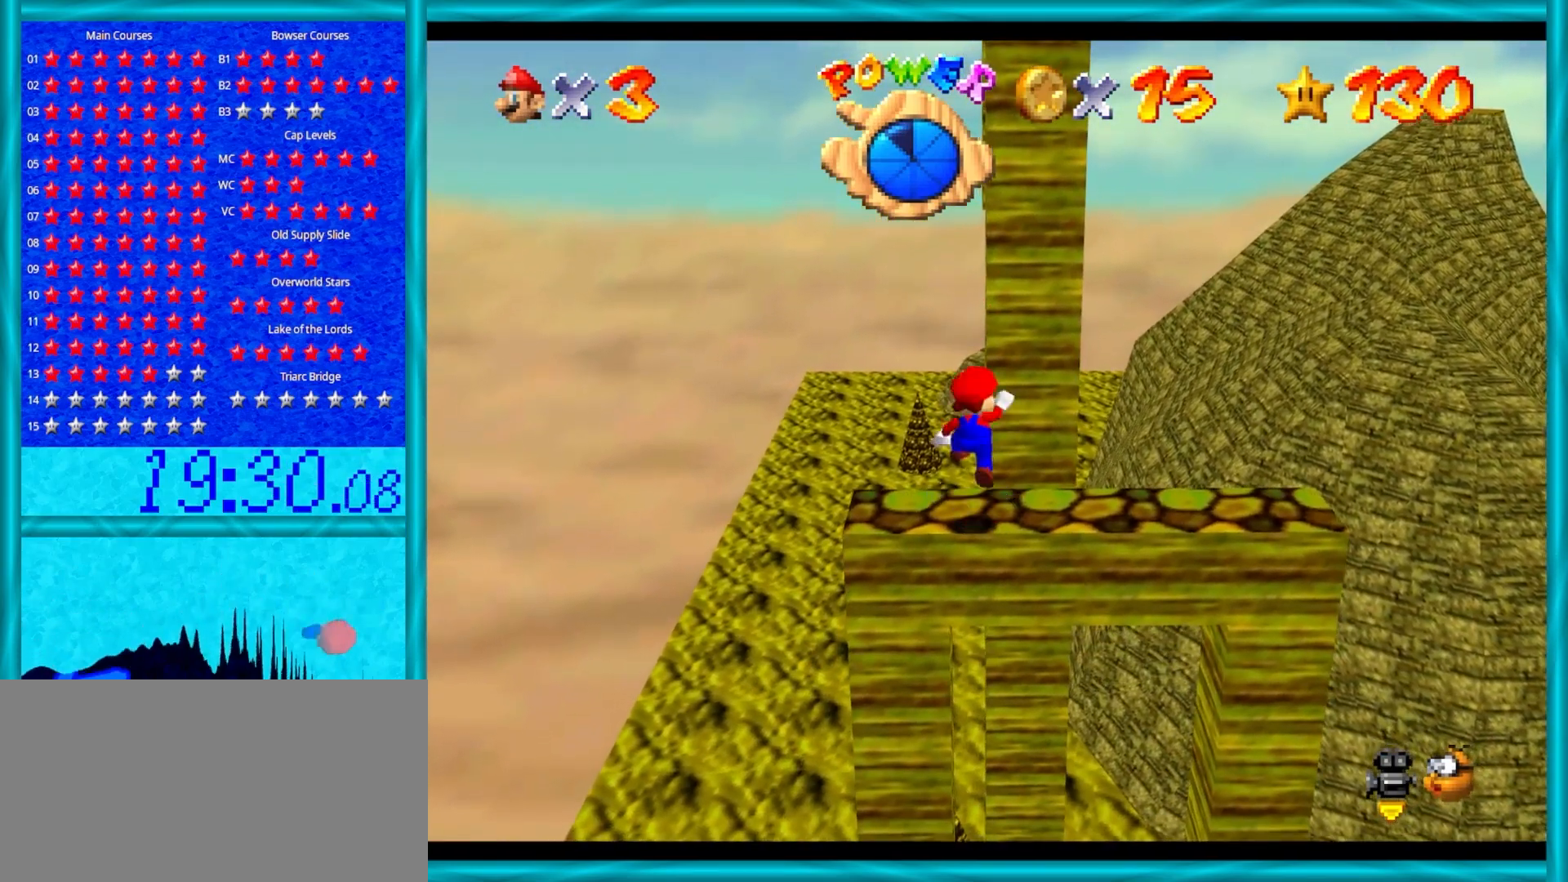
{"buttons": [], "left_stick": "center", "events": [[100, "A", "up"], [133, "left_stick", "left"], [233, "left_stick", "center"]]}
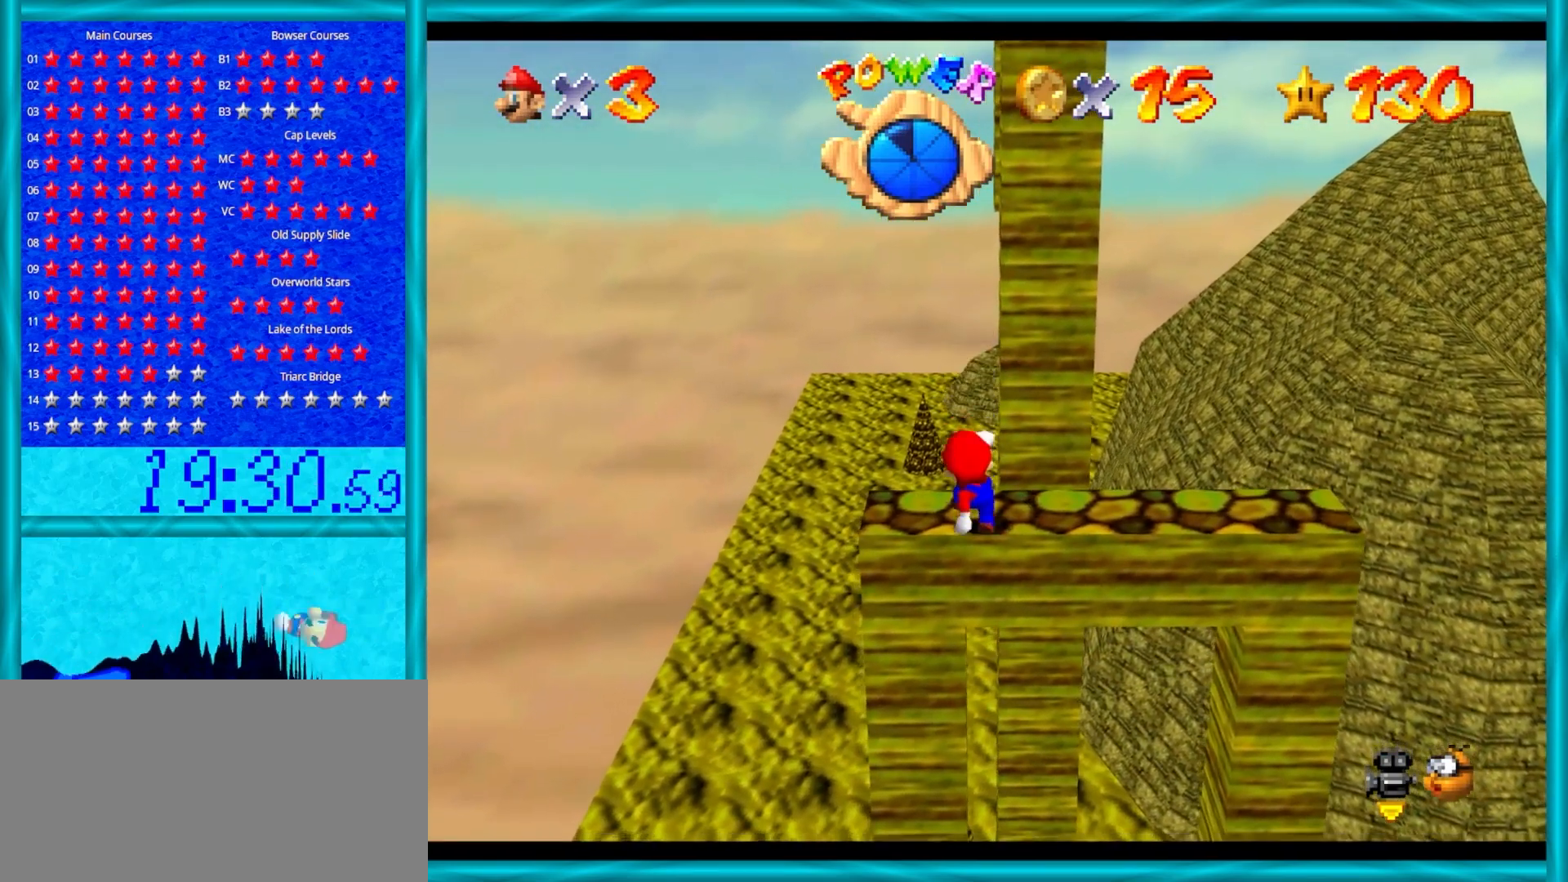
{"buttons": [], "left_stick": "center", "events": [[133, "Z", "down"], [367, "Z", "up"]]}
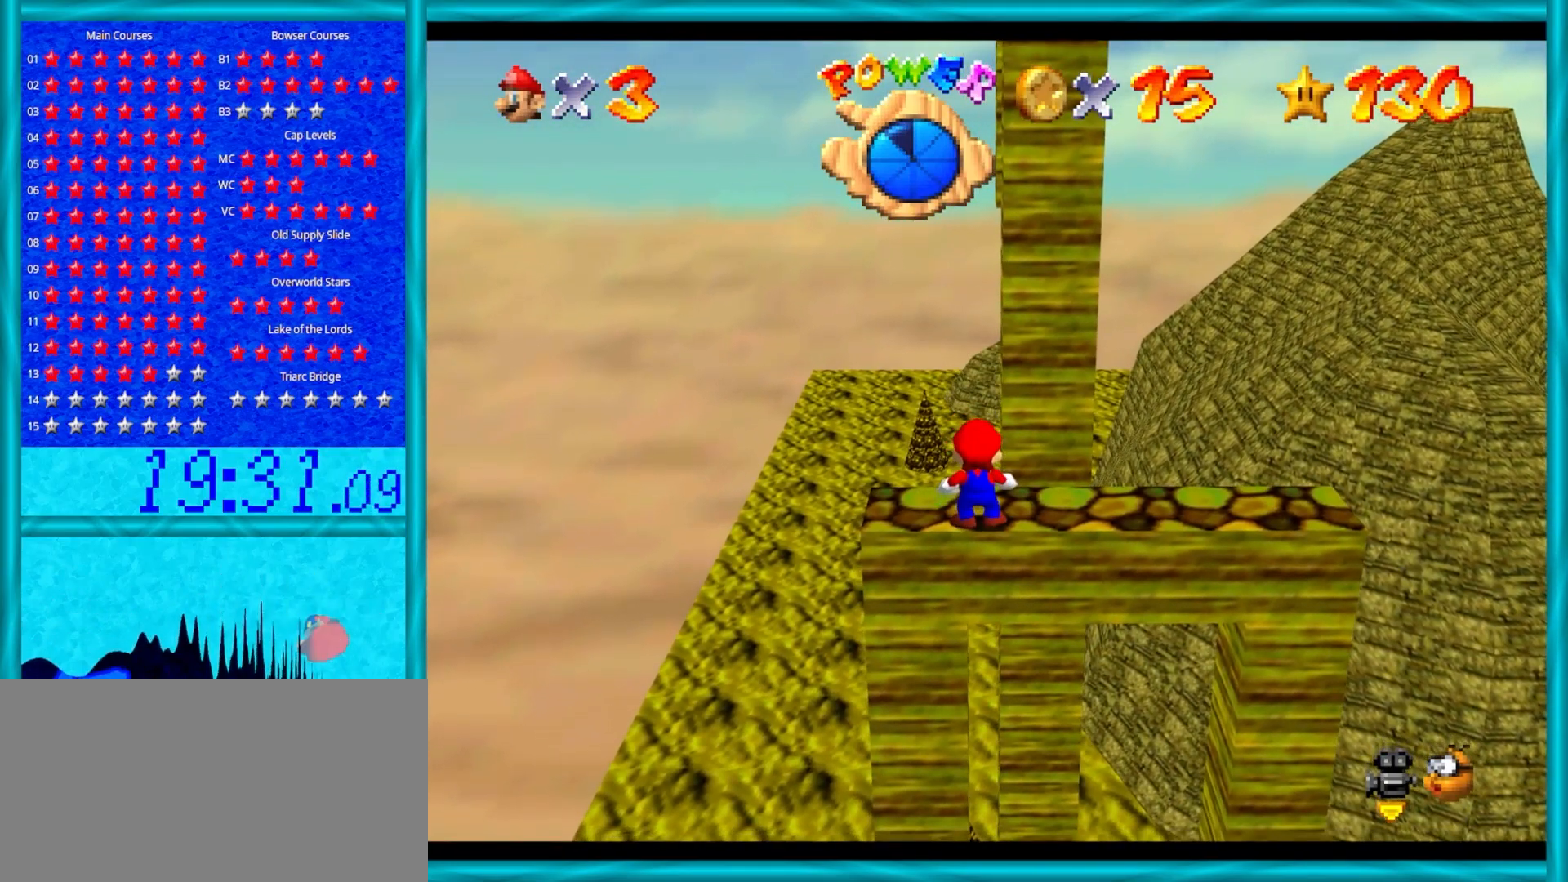
{"buttons": [], "left_stick": "center", "events": [[200, "Z", "down"], [367, "Z", "up"]]}
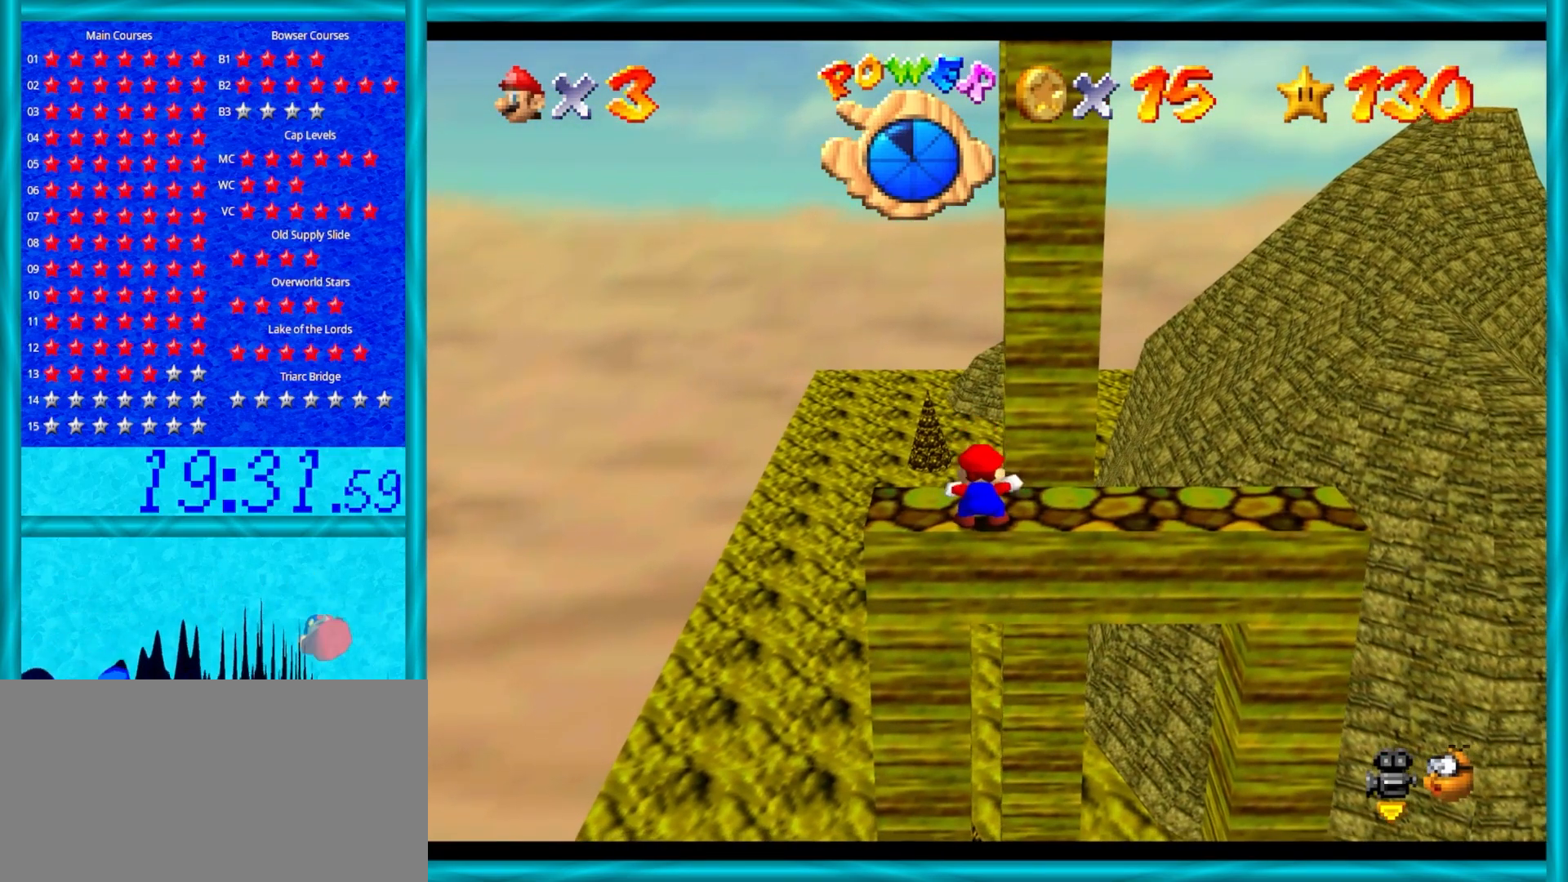
{"buttons": ["A", "Z"], "left_stick": "up", "events": [[33, "left_stick", "up"], [483, "Z", "down"], [500, "A", "down"]]}
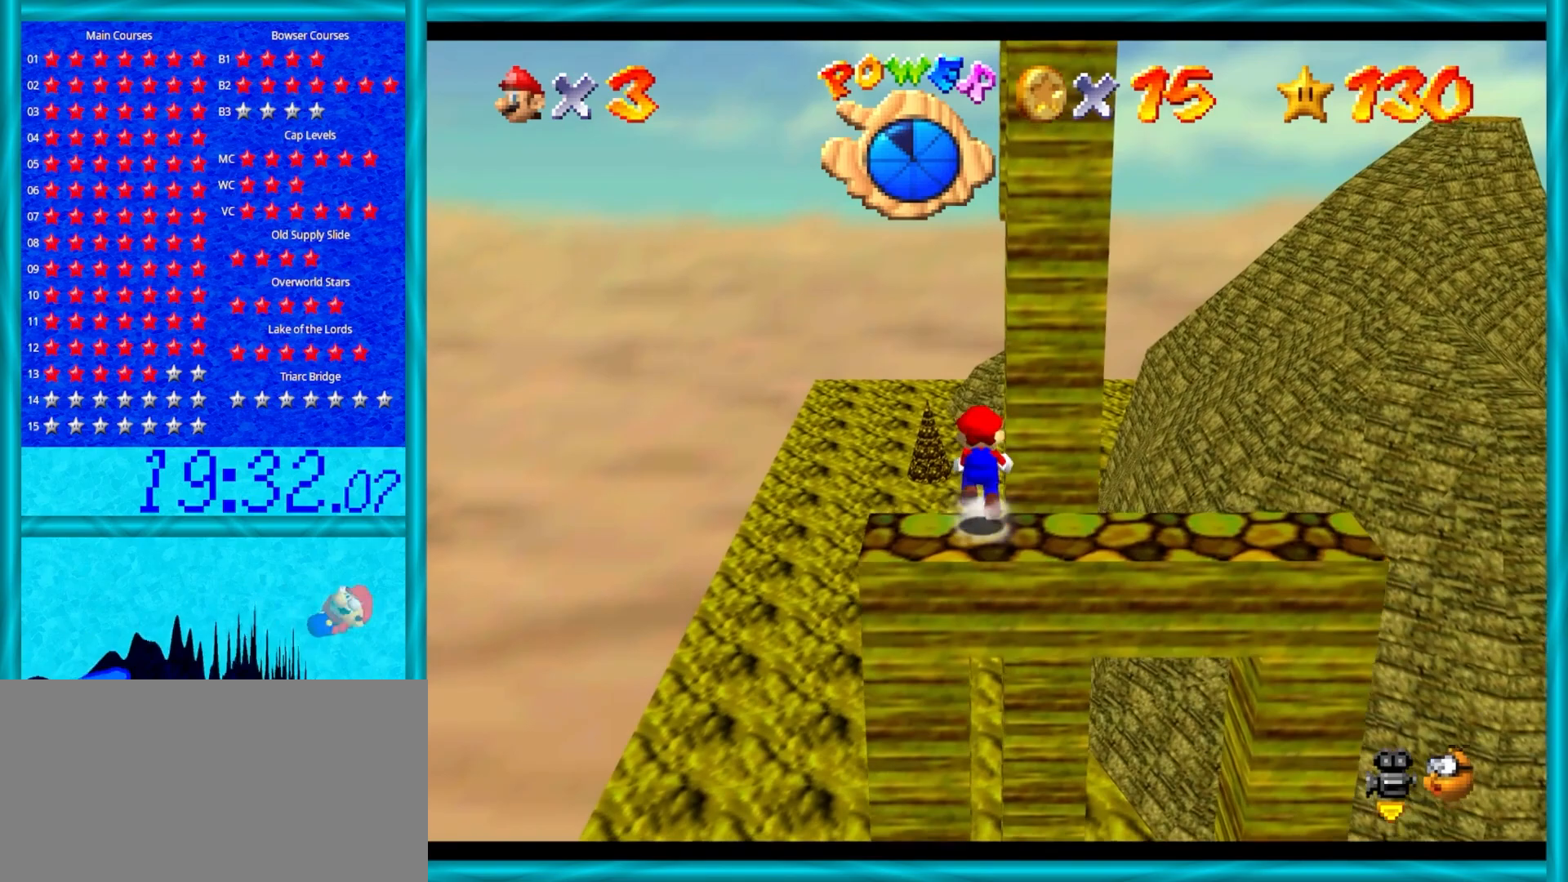
{"buttons": ["Z"], "left_stick": "down", "events": [[33, "left_stick", "down"], [150, "A", "up"]]}
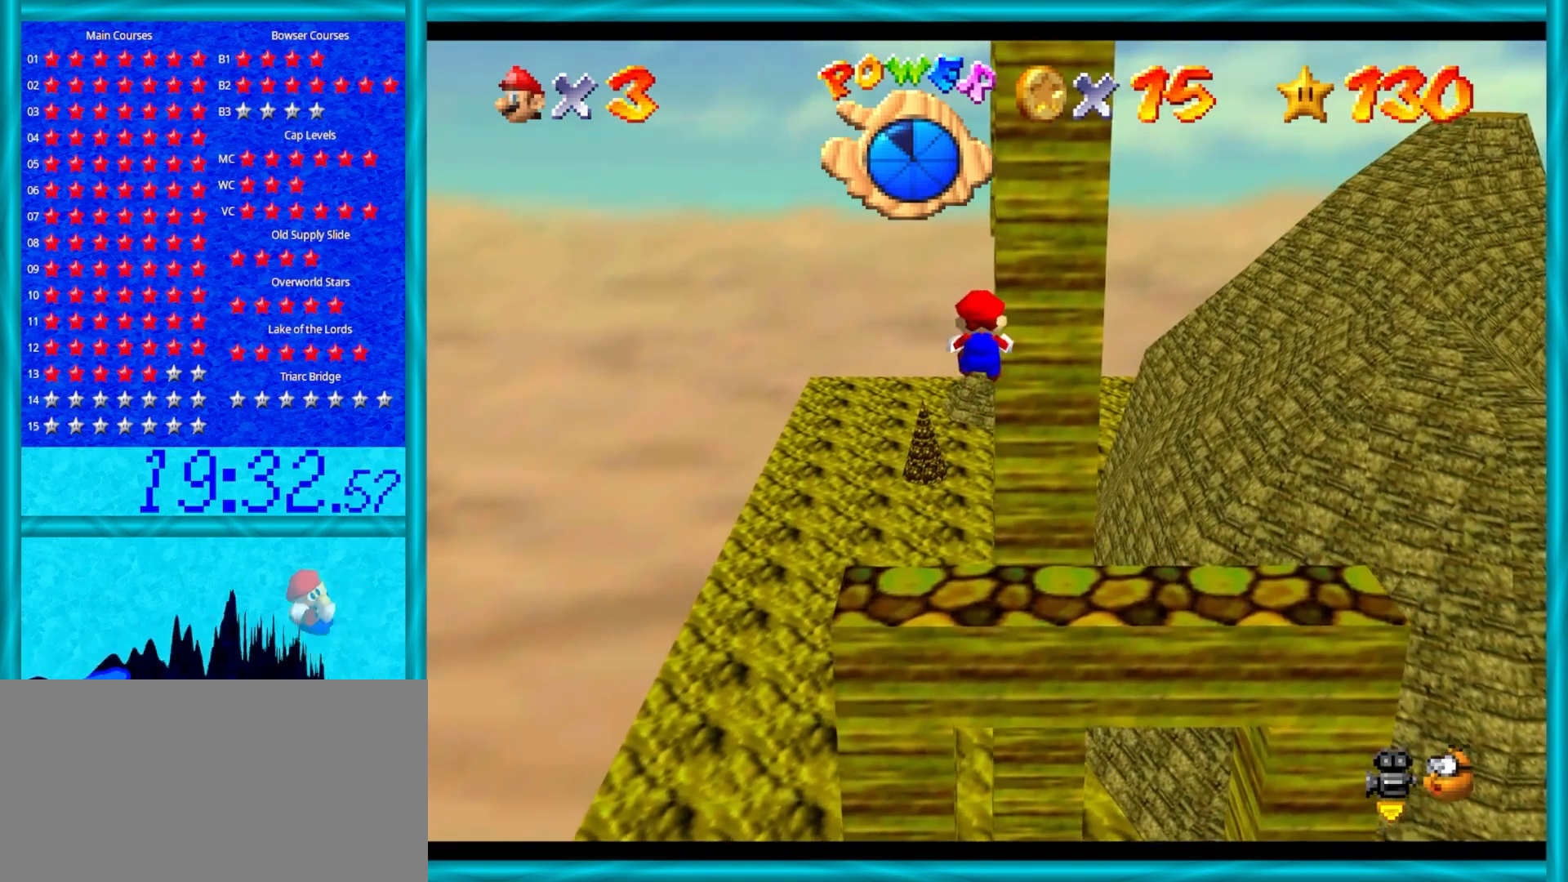
{"buttons": ["Z"], "left_stick": "down", "events": [[17, "left_stick", "center"], [133, "left_stick", "down"]]}
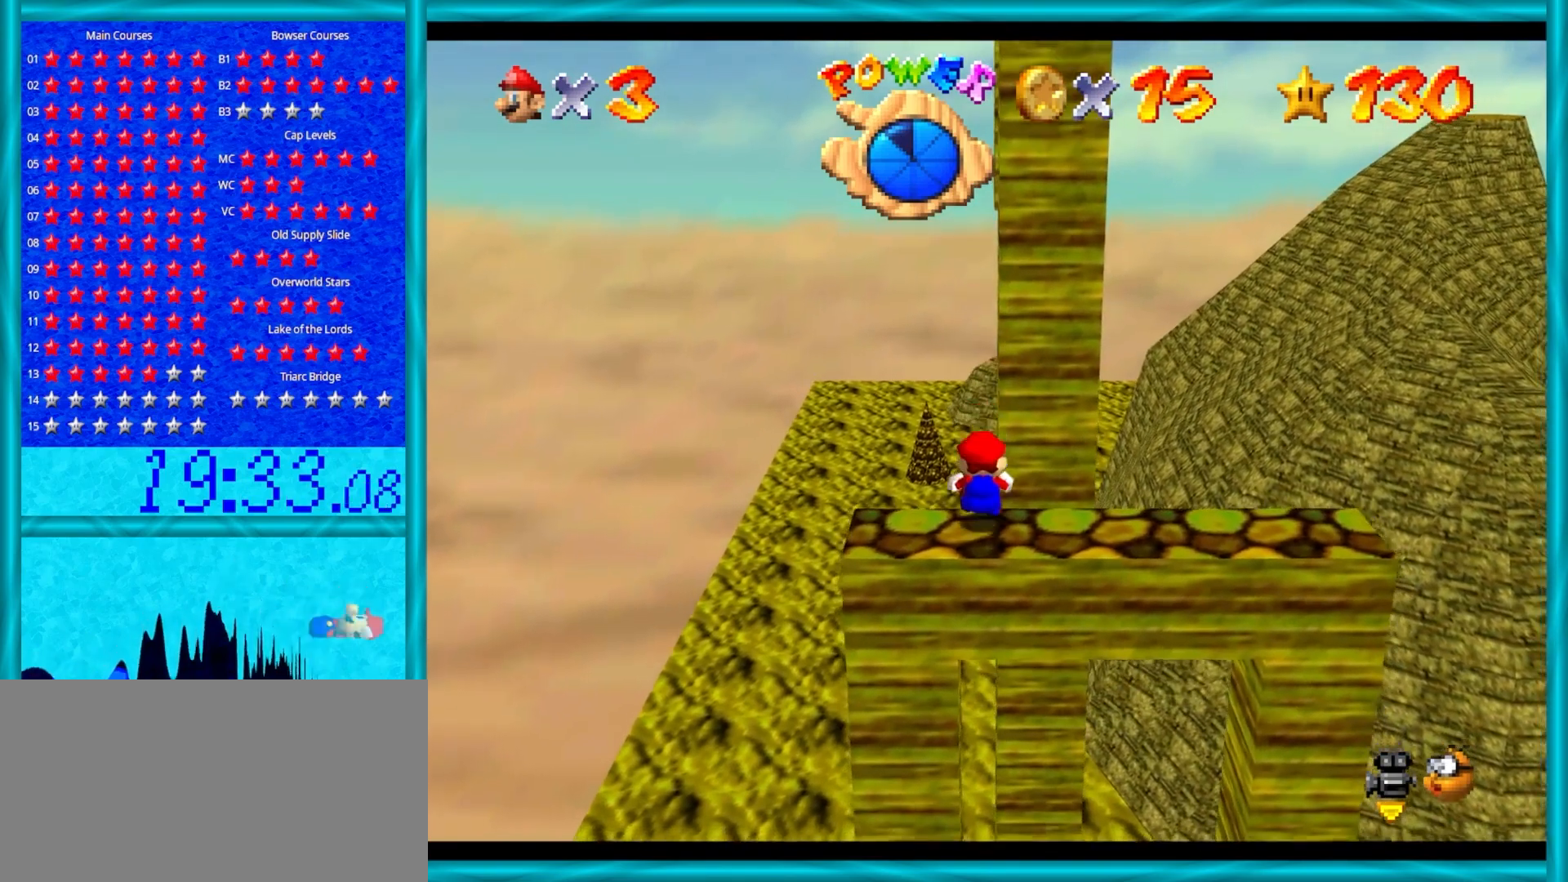
{"buttons": ["Z"], "left_stick": "center", "events": [[100, "A", "down"], [183, "left_stick", "up-right"], [233, "left_stick", "up"], [250, "A", "up"], [483, "left_stick", "center"]]}
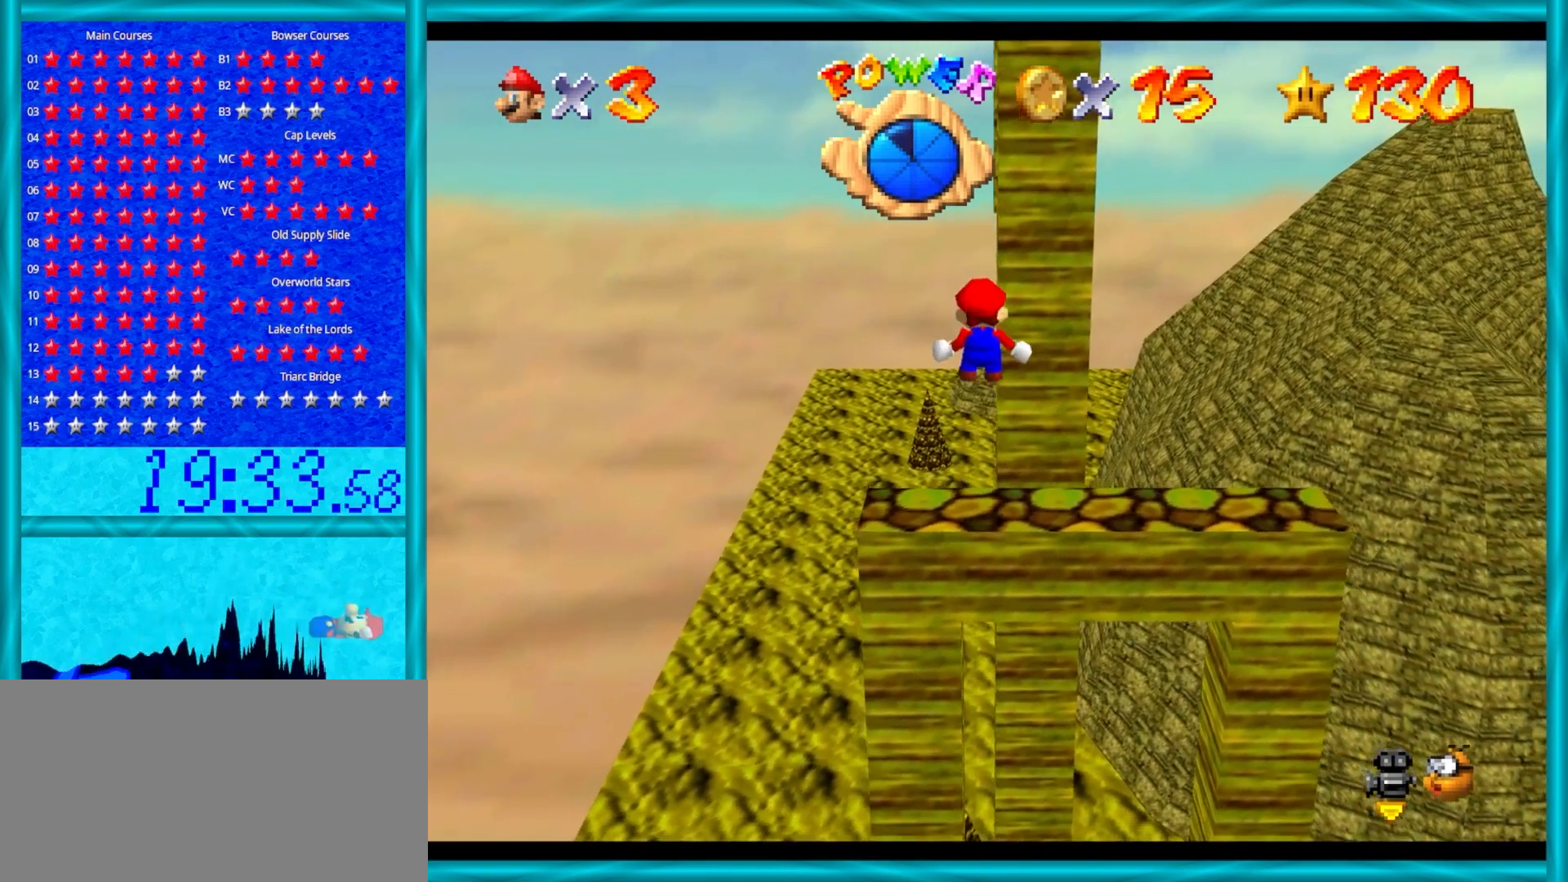
{"buttons": ["Z"], "left_stick": "up", "events": [[33, "left_stick", "up"], [317, "left_stick", "center"], [383, "left_stick", "up"]]}